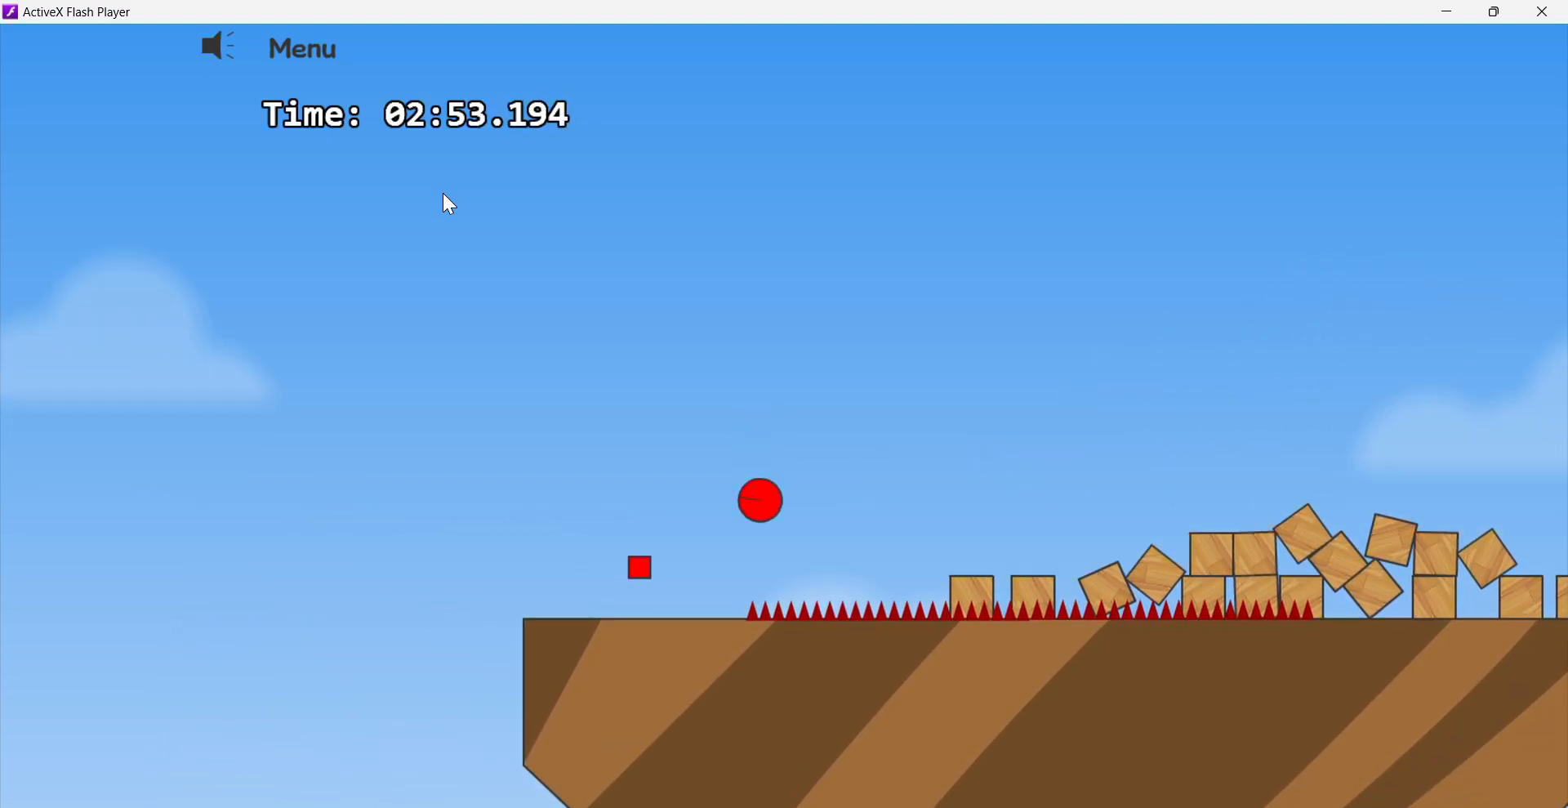
Gameplay with keyboard; each line is a JSON object with the keys held at the frame after it. "events" lists presses ("down") and releases ("up") of "down", "left", "right" and "up" between this image and that frame as [ms after this image, input, new state], when the widget could be followed in between. No other keys are recorded. Mouse input is not recorded.
{"keys": ["right"], "events": [[450, "right", "down"], [467, "left", "up"]]}
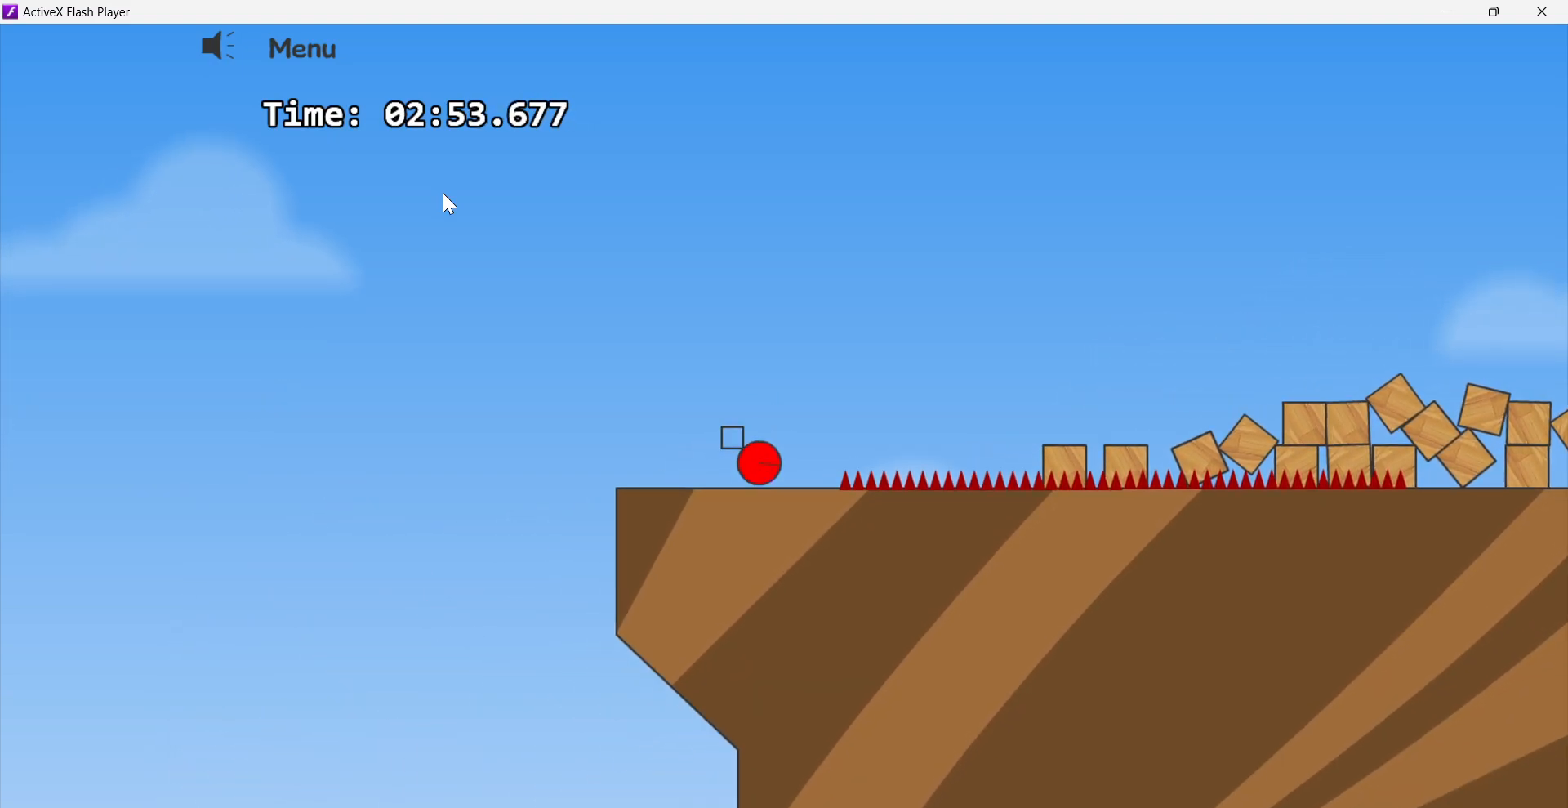
{"keys": ["left"], "events": [[383, "right", "up"], [483, "left", "down"]]}
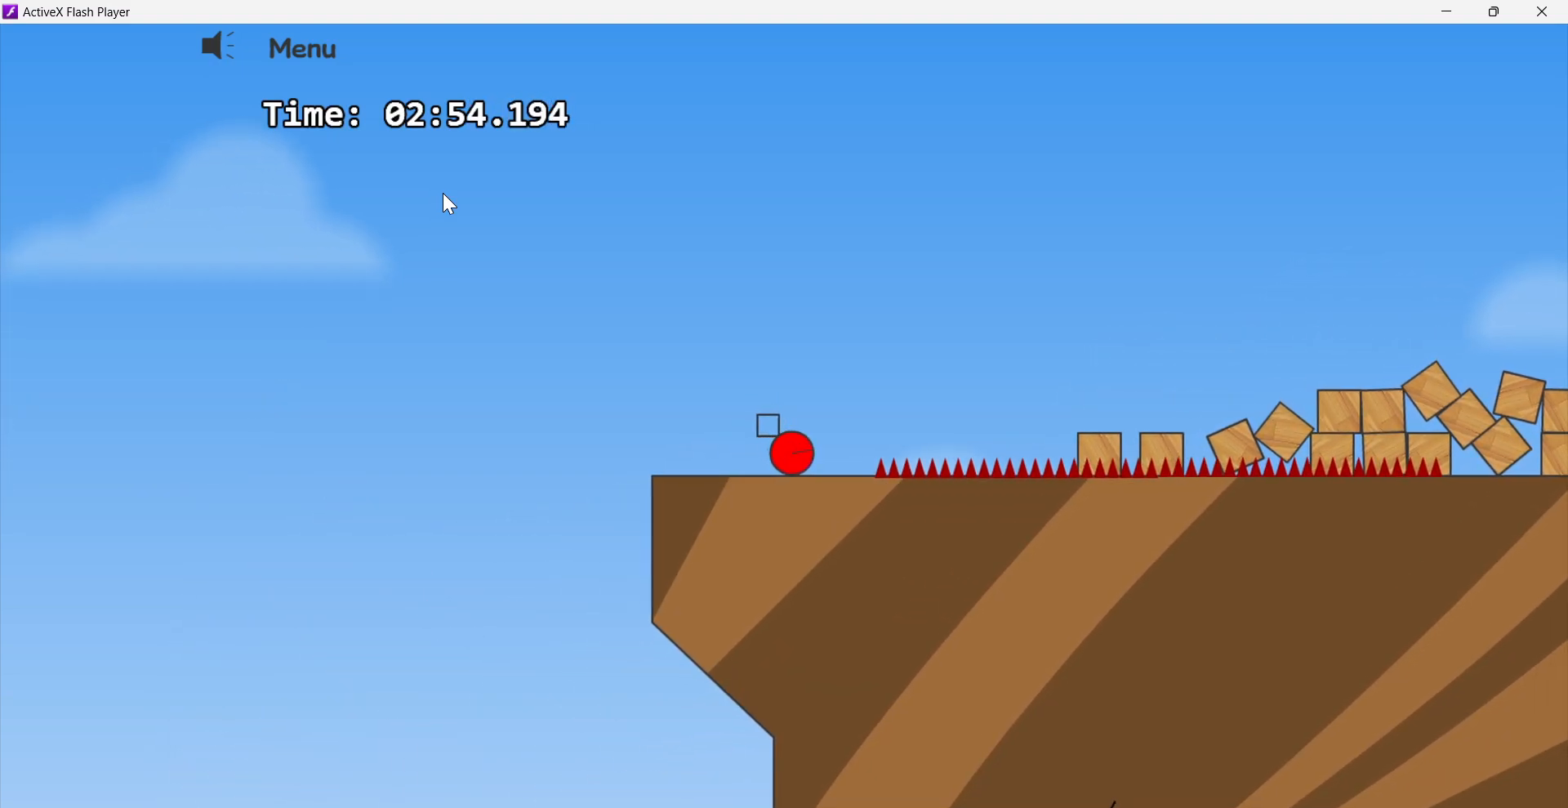
{"keys": [], "events": [[350, "left", "up"]]}
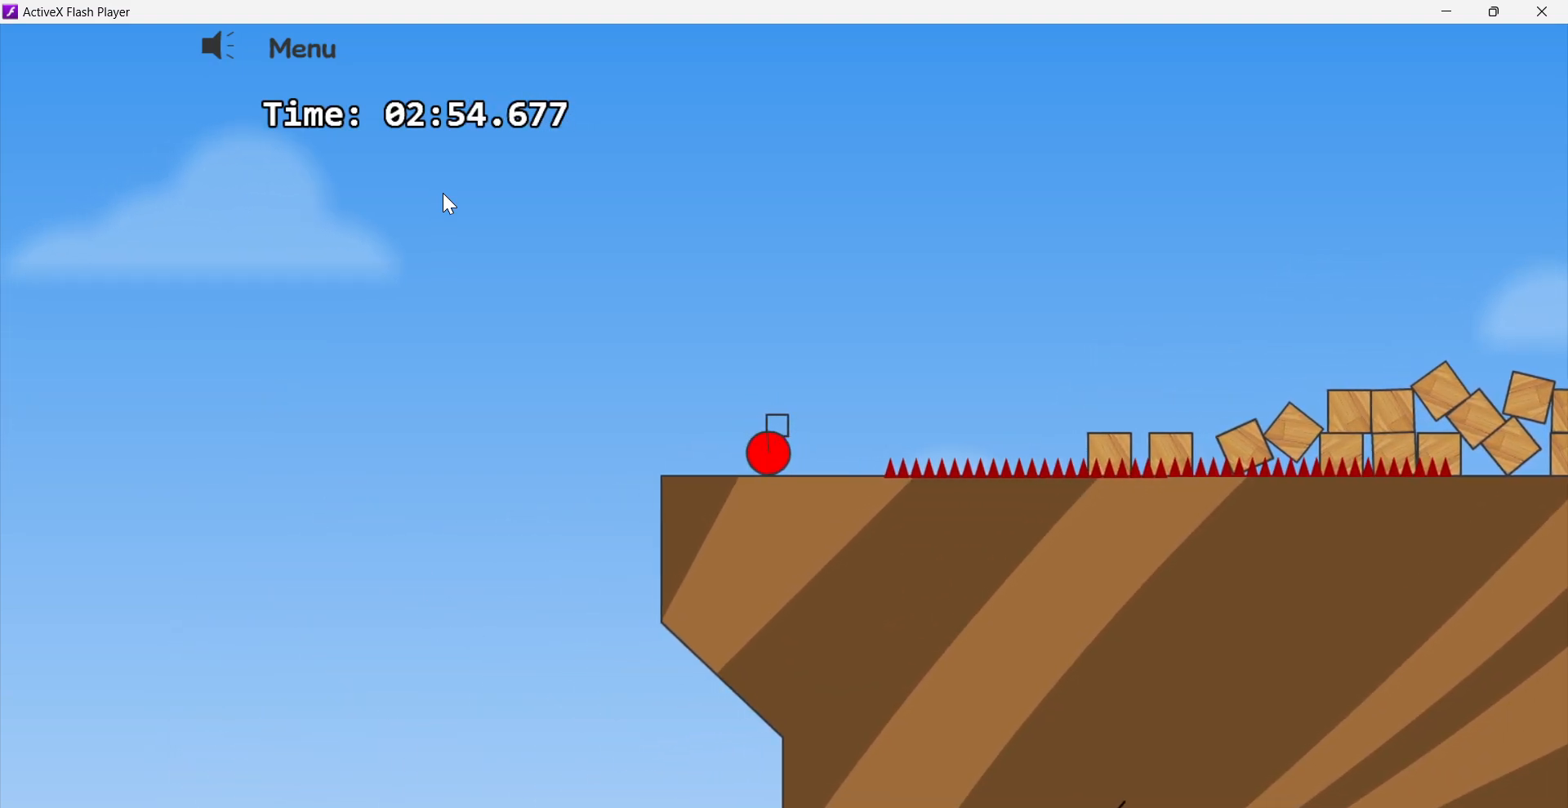
{"keys": ["right"], "events": [[217, "right", "down"]]}
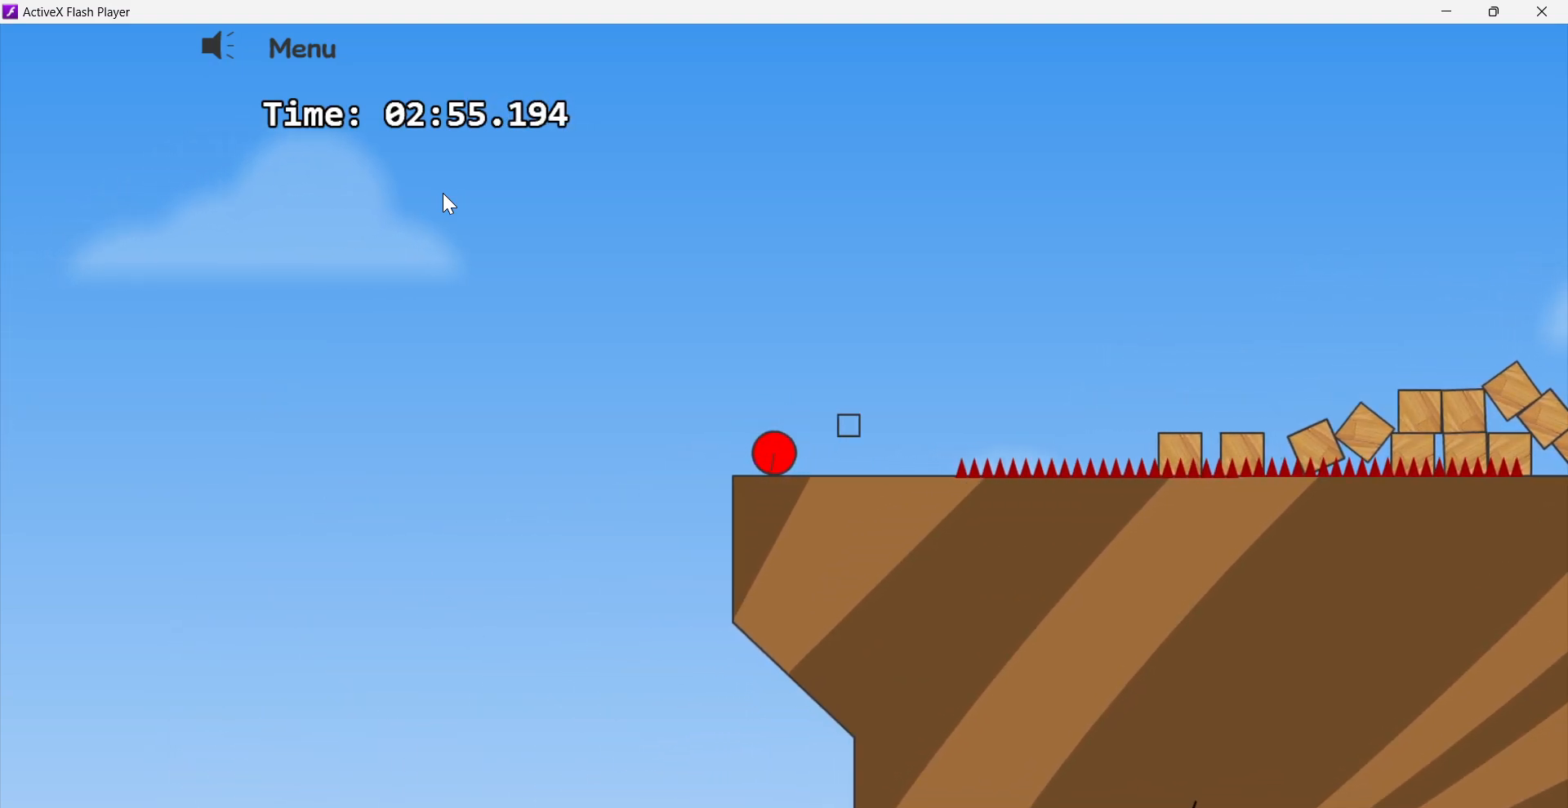
{"keys": ["right"], "events": []}
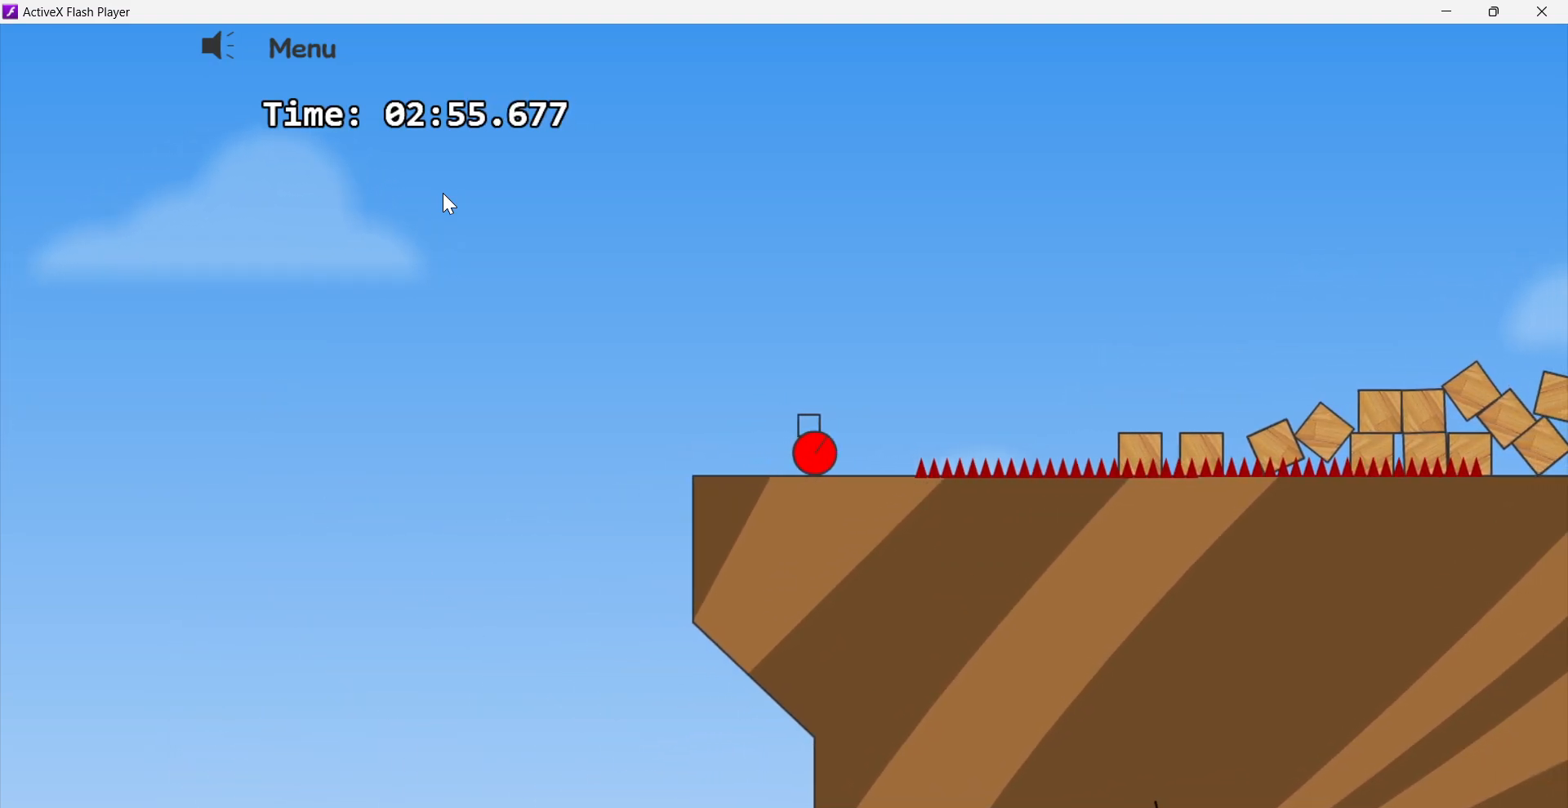
{"keys": ["right", "up"], "events": [[133, "up", "down"]]}
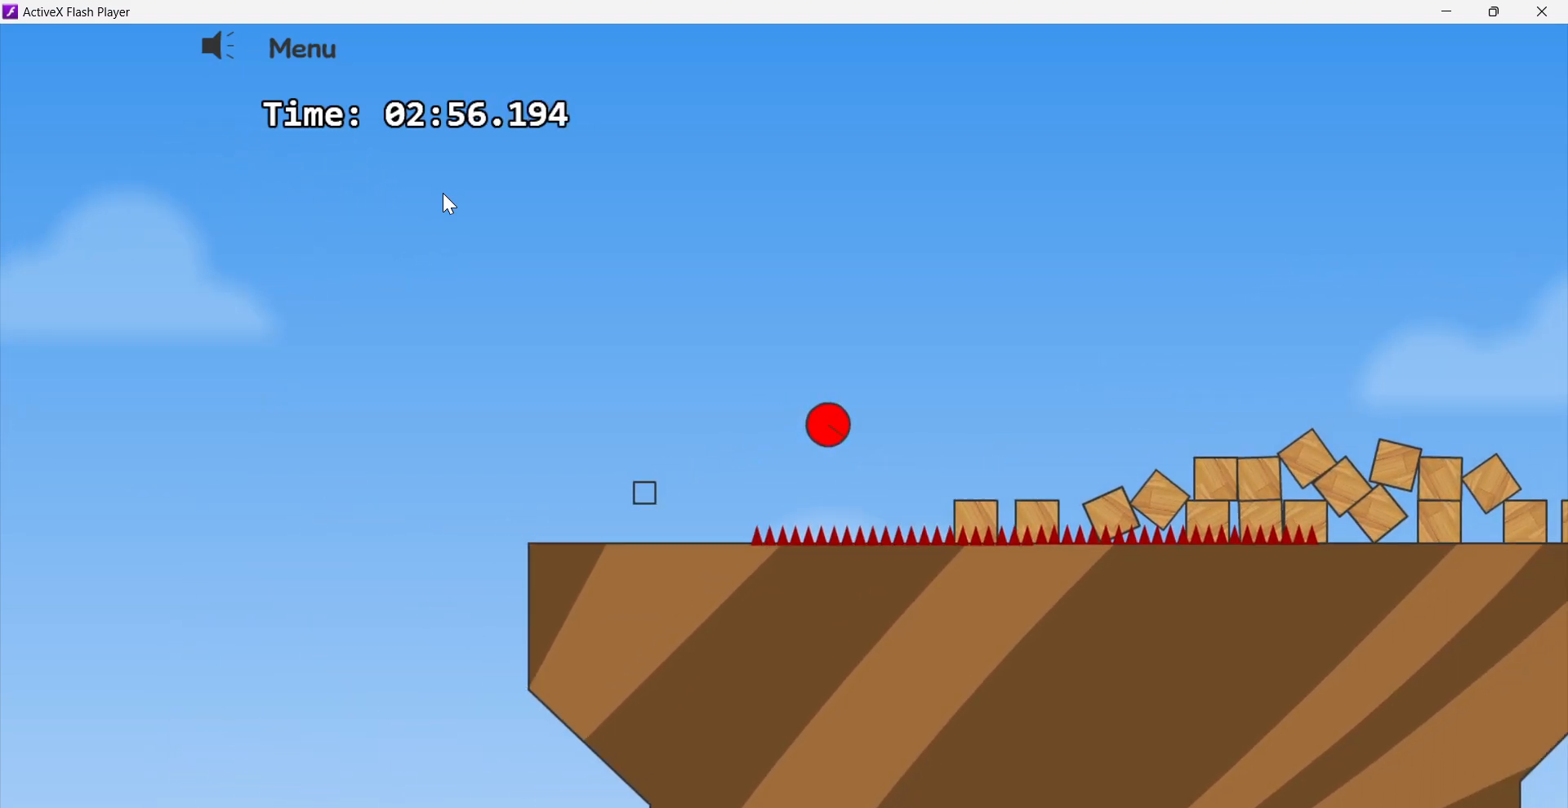
{"keys": ["right"], "events": [[17, "up", "up"]]}
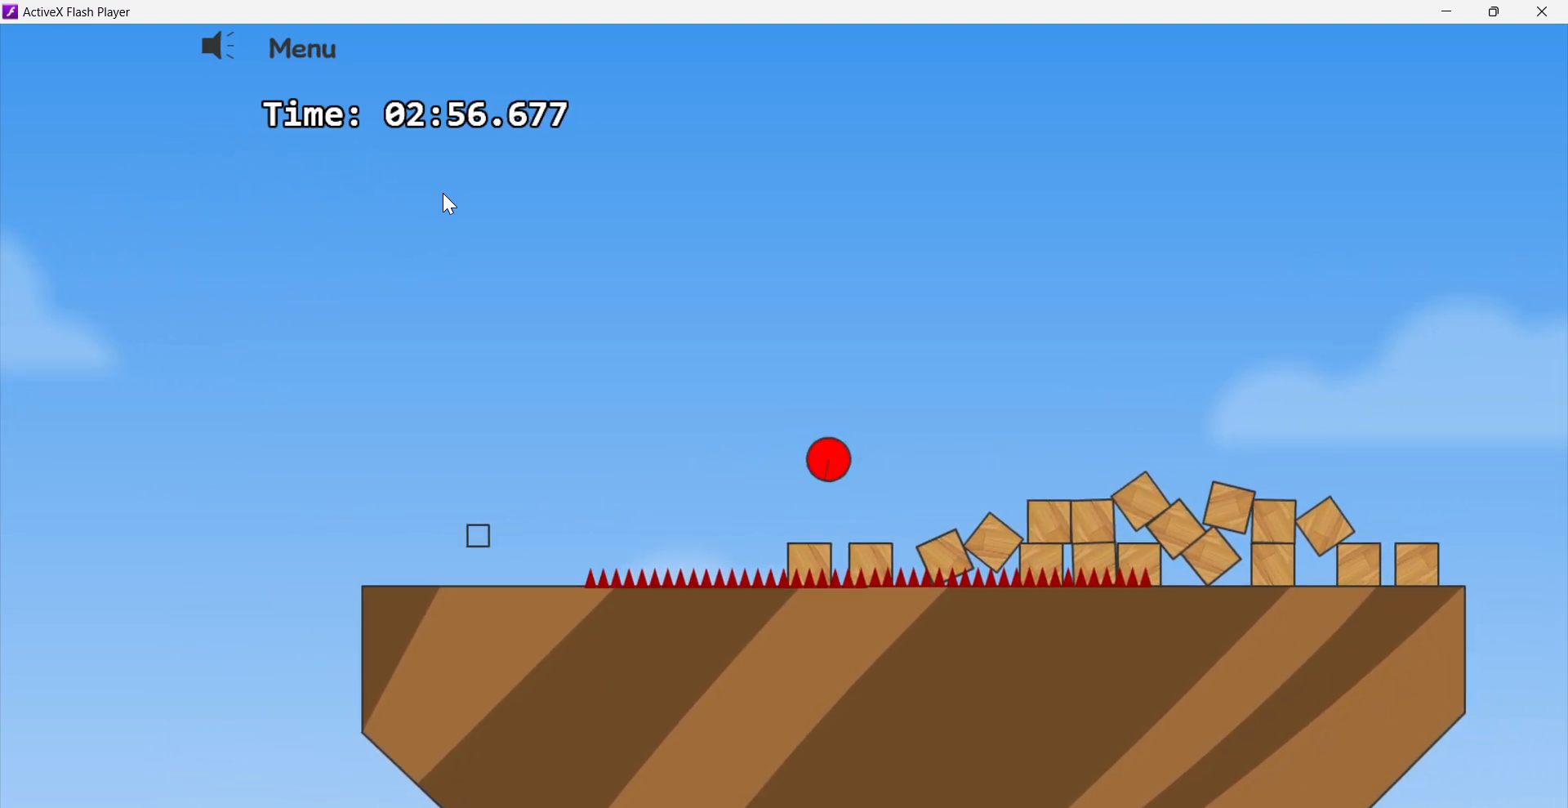
{"keys": ["right", "up"], "events": [[283, "up", "down"]]}
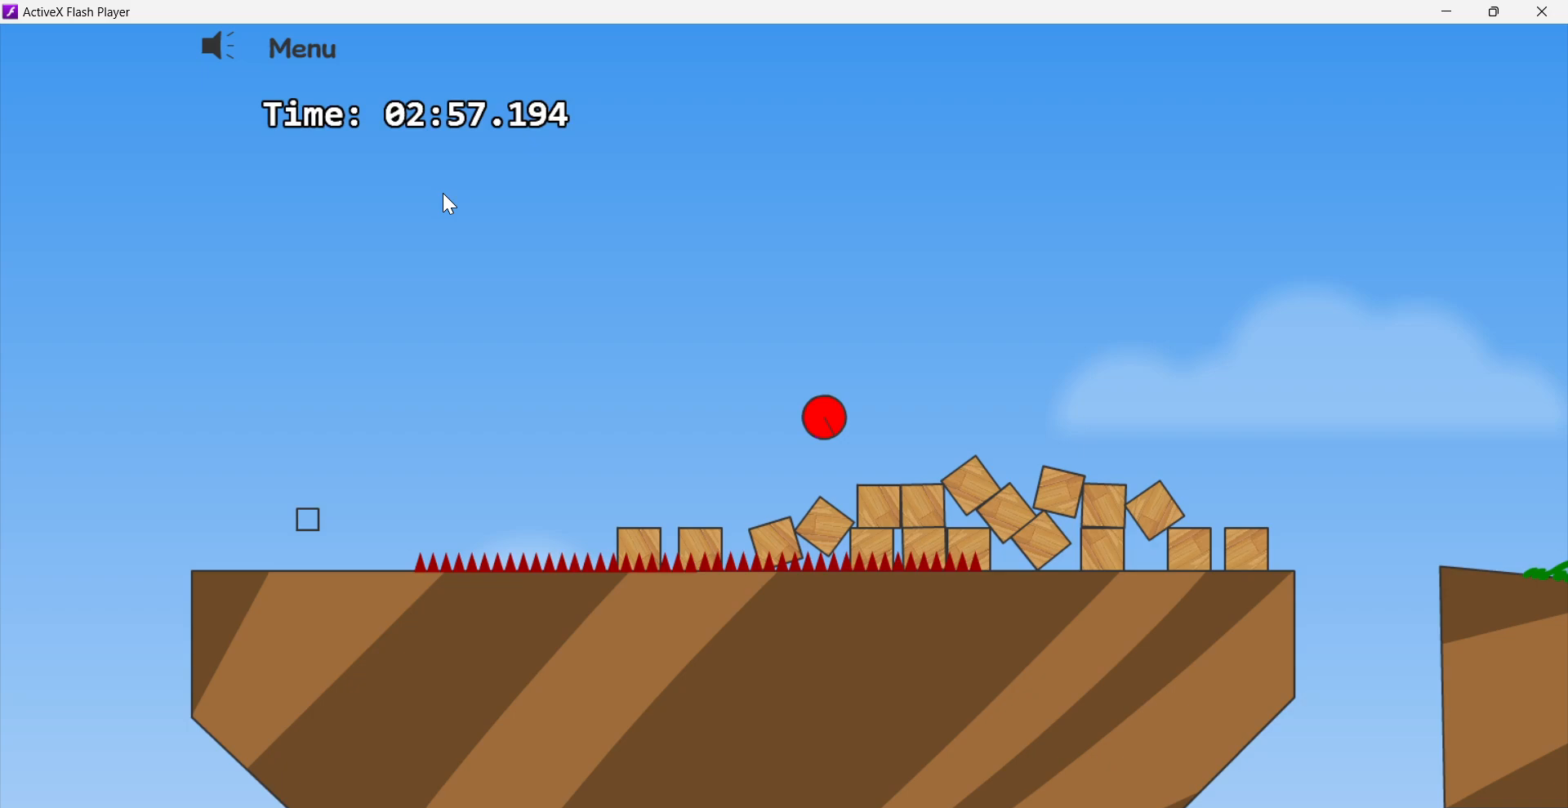
{"keys": ["right"], "events": [[367, "up", "up"]]}
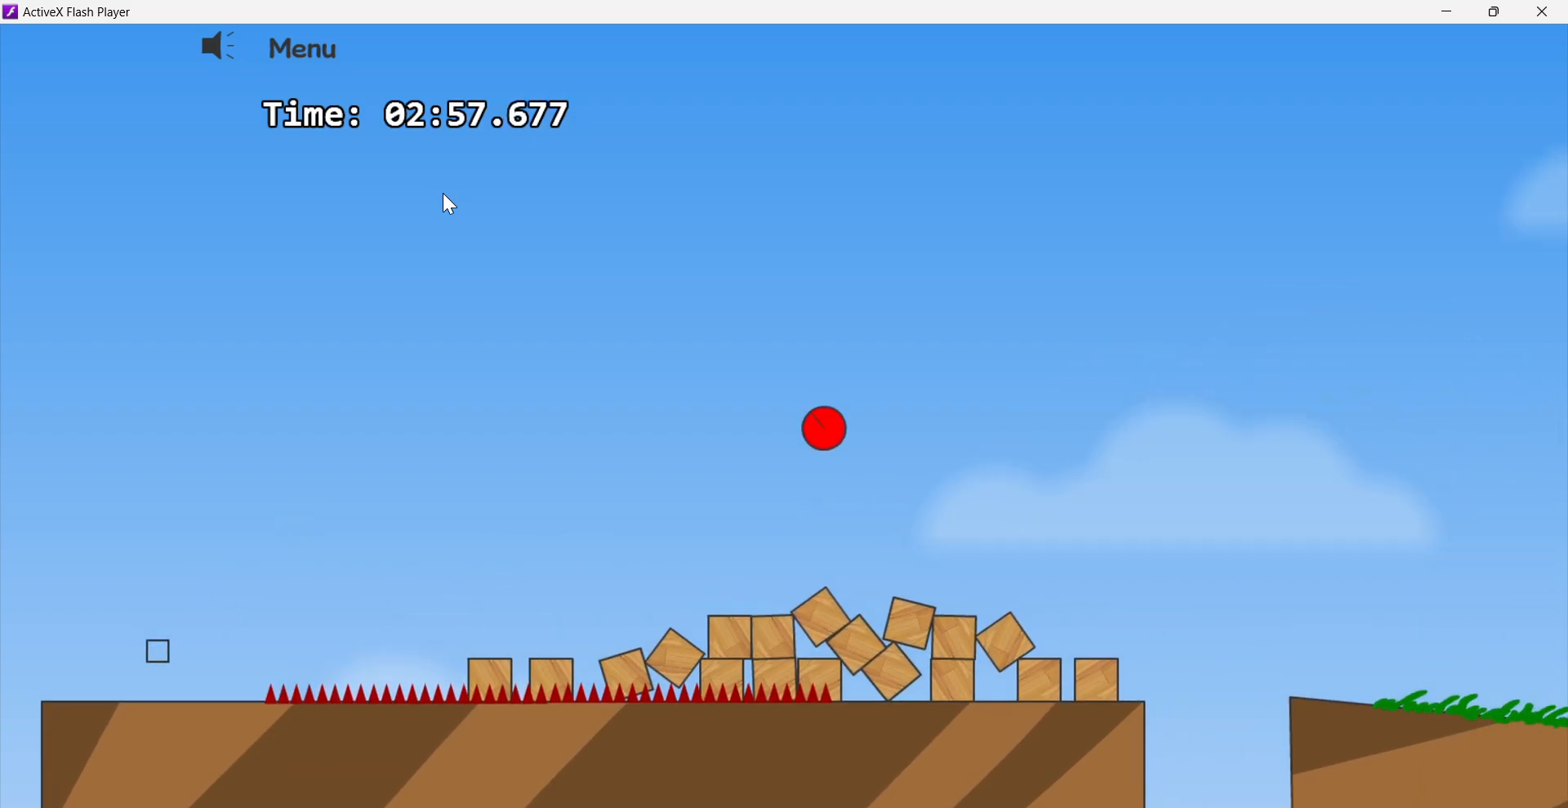
{"keys": ["left"], "events": [[417, "left", "down"], [483, "right", "up"]]}
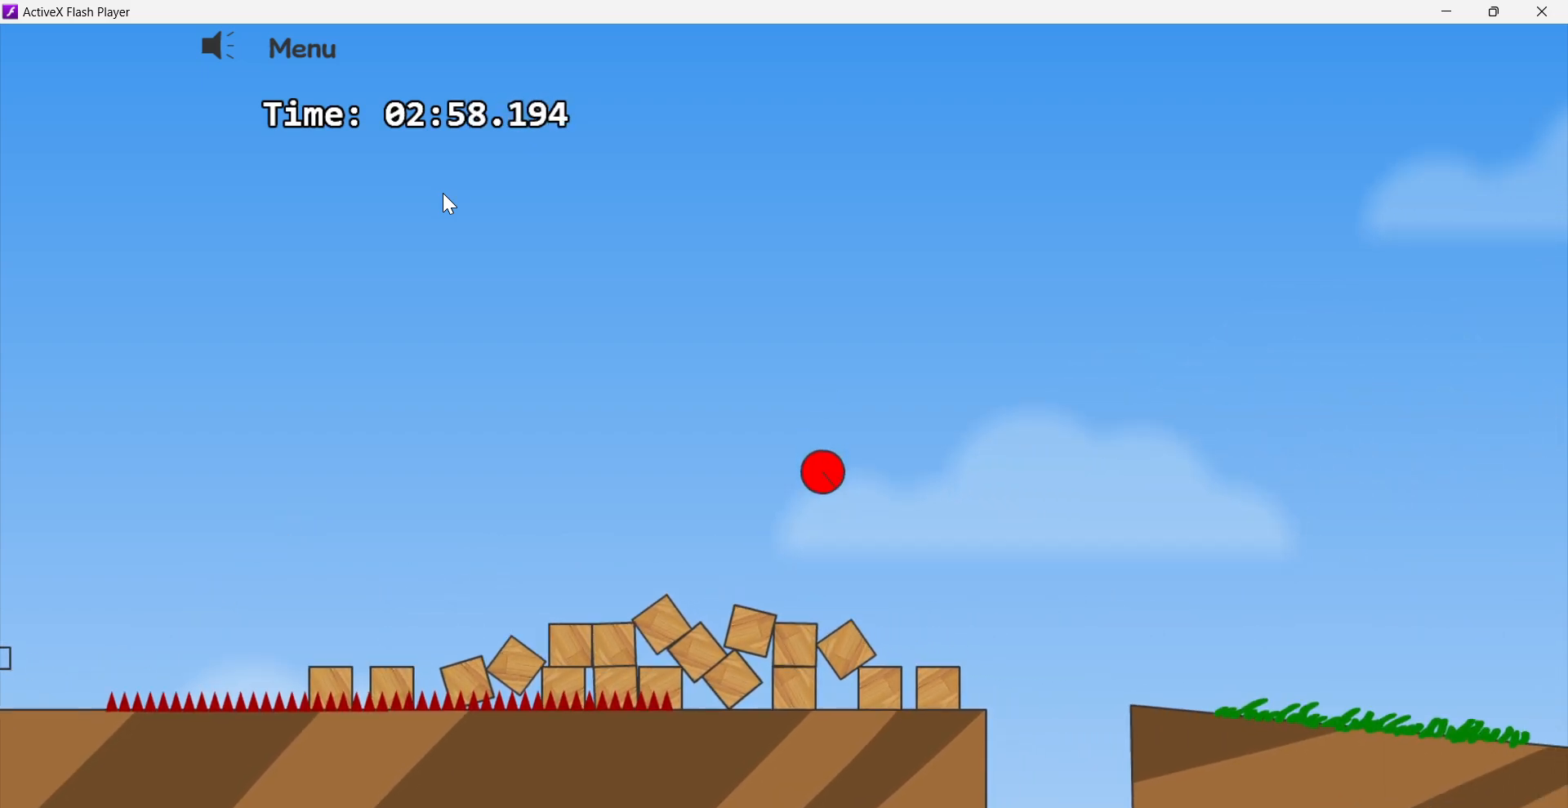
{"keys": ["left"], "events": []}
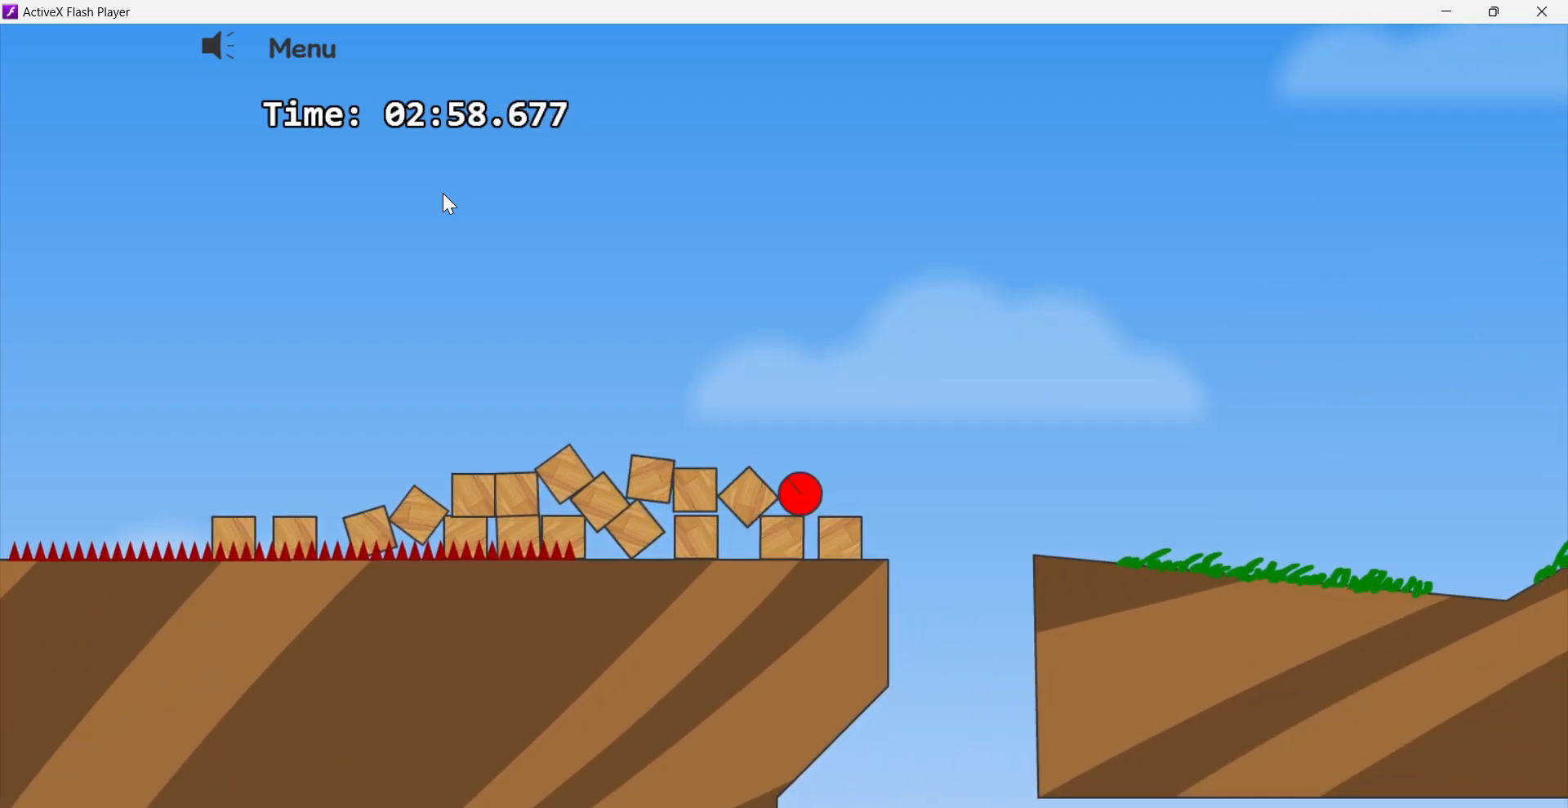
{"keys": [], "events": [[17, "left", "up"], [250, "left", "down"], [367, "left", "up"]]}
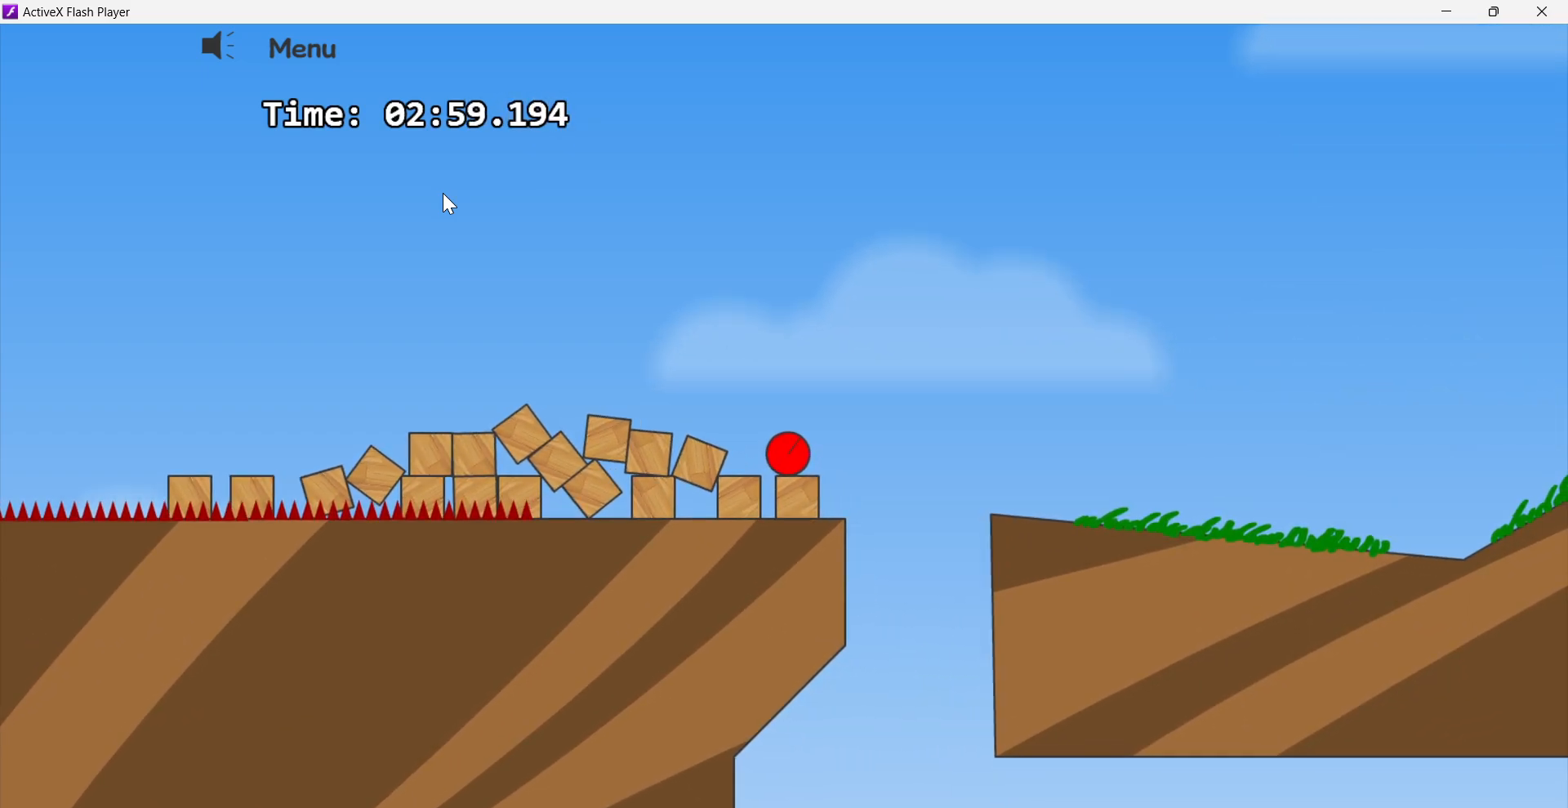
{"keys": ["right", "up"], "events": [[133, "right", "down"], [200, "up", "down"]]}
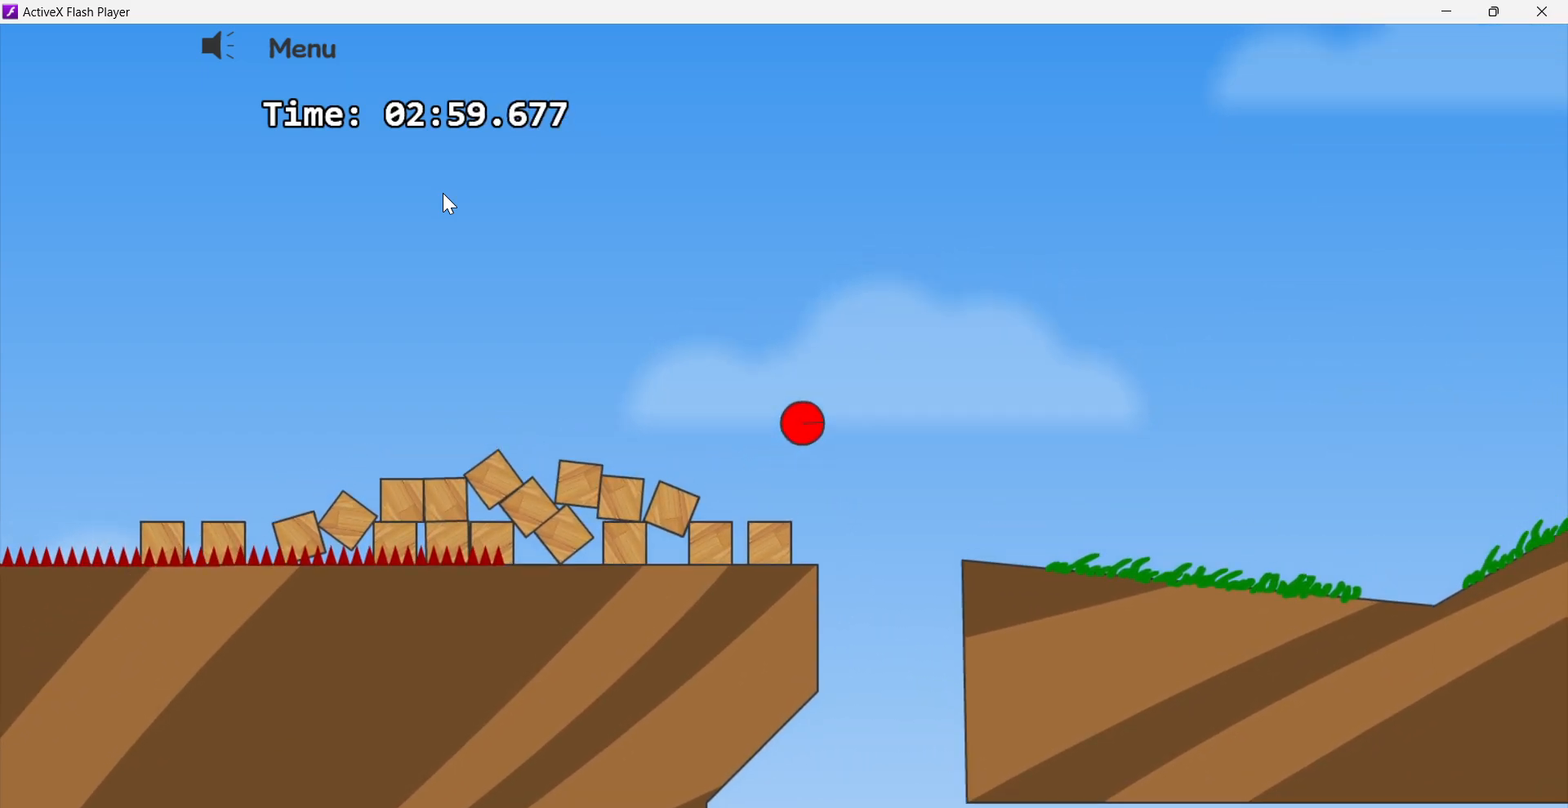
{"keys": ["right"], "events": [[67, "up", "up"]]}
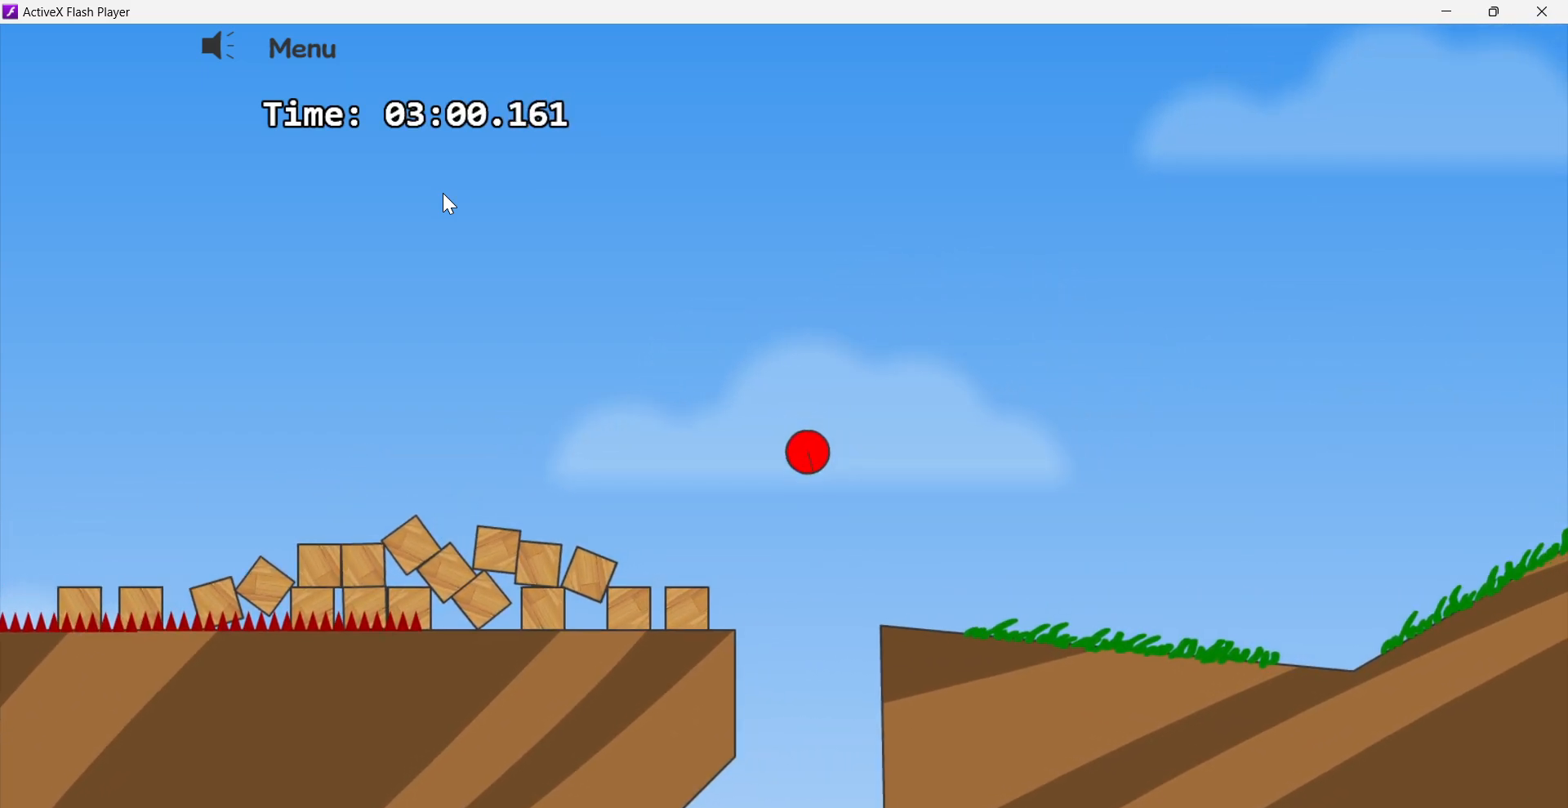
{"keys": ["right"], "events": []}
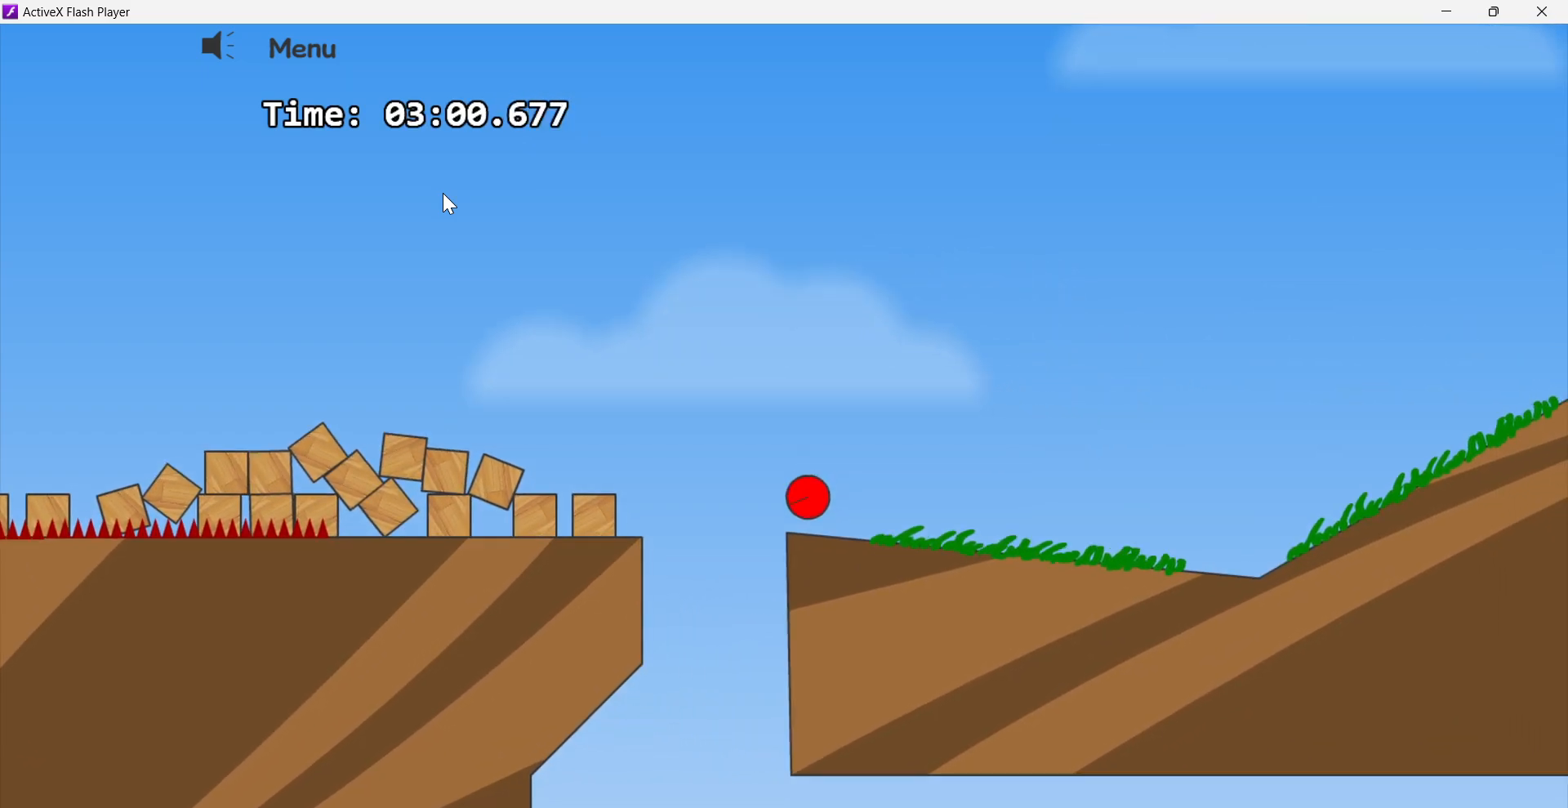
{"keys": ["right"], "events": []}
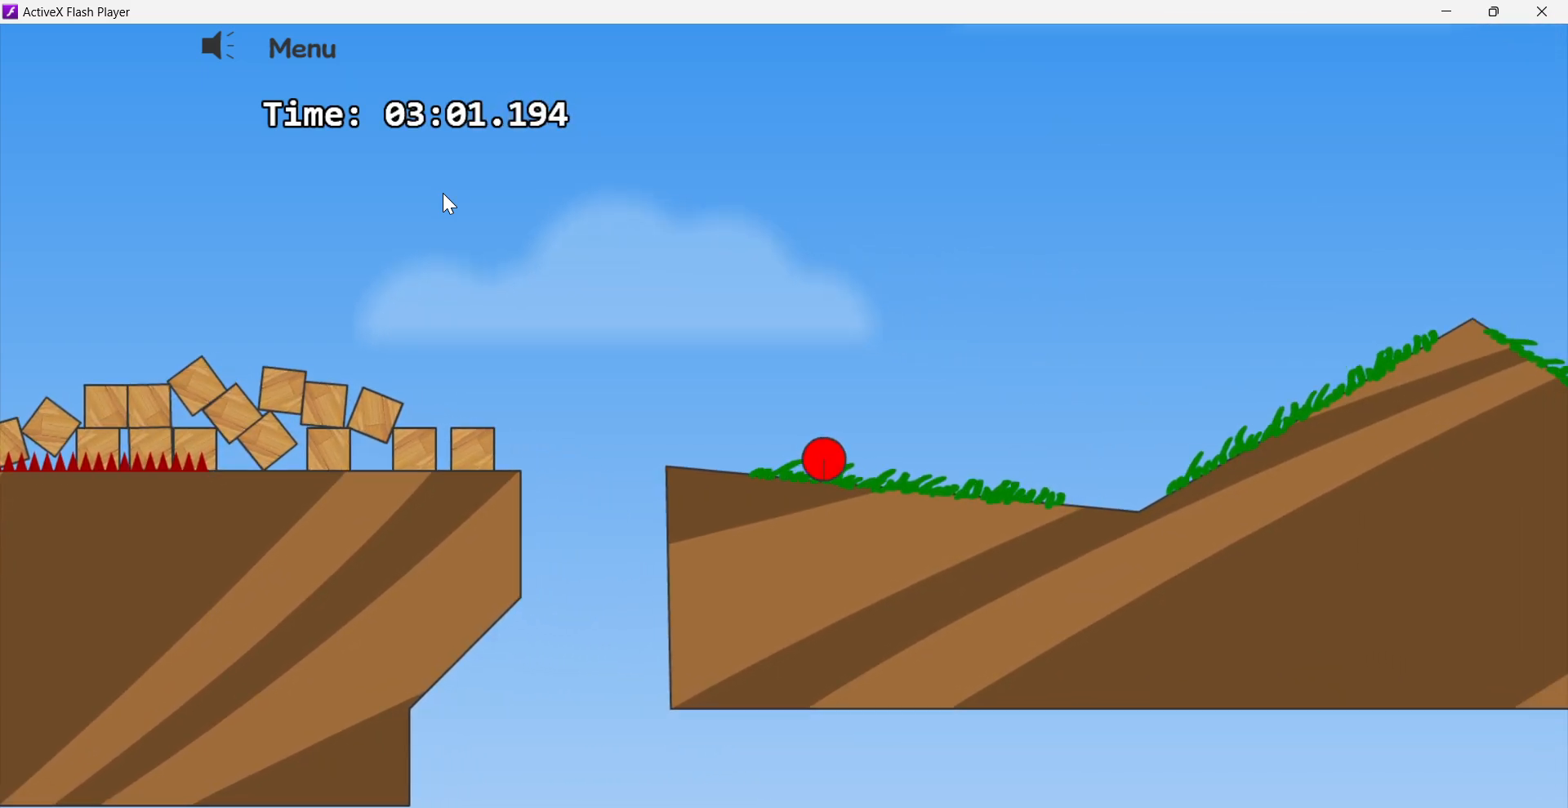
{"keys": ["right"], "events": []}
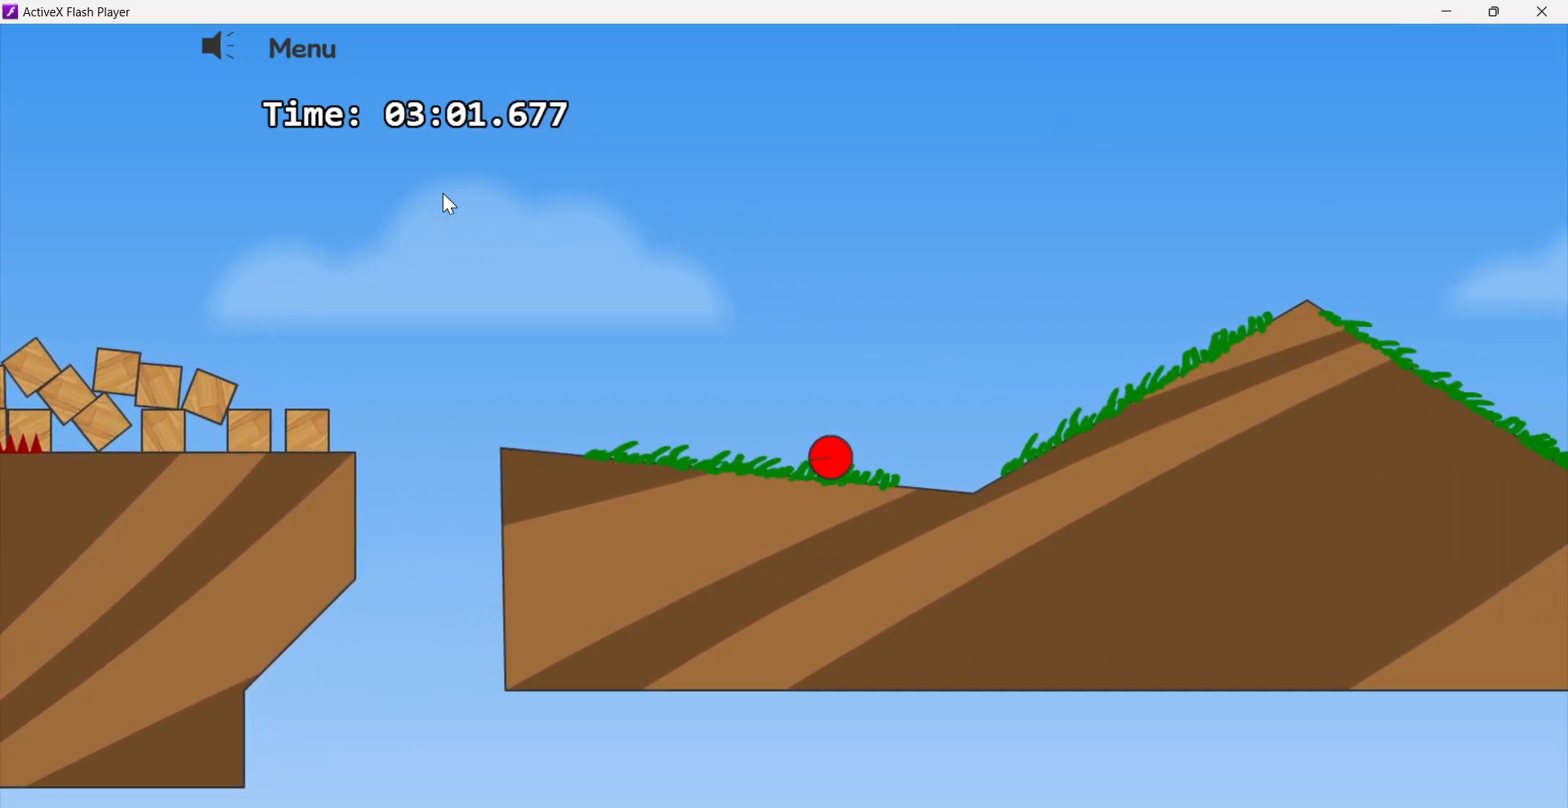
{"keys": ["right", "up"], "events": [[300, "up", "down"]]}
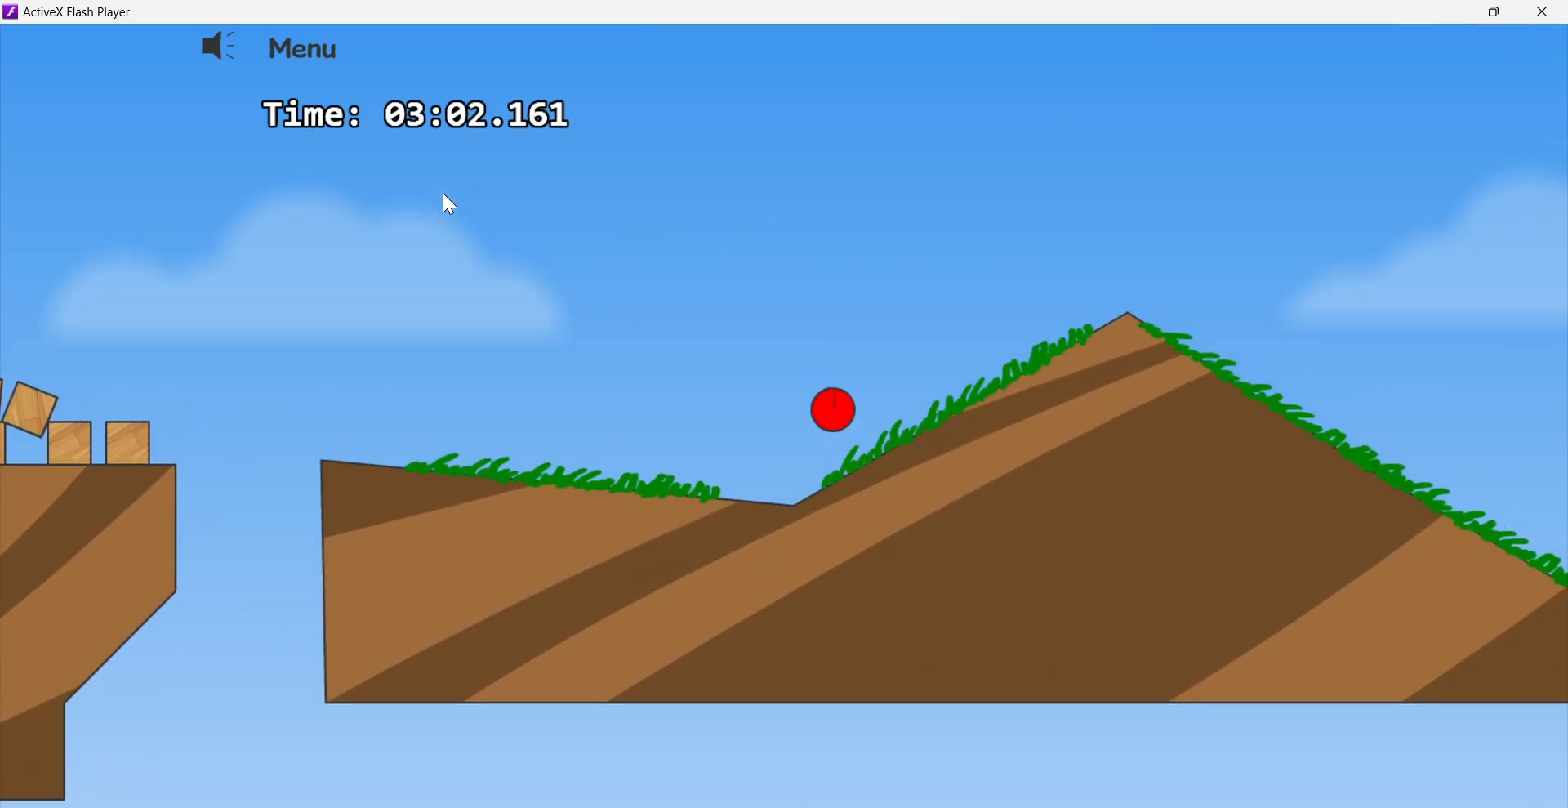
{"keys": ["right"], "events": [[333, "up", "up"]]}
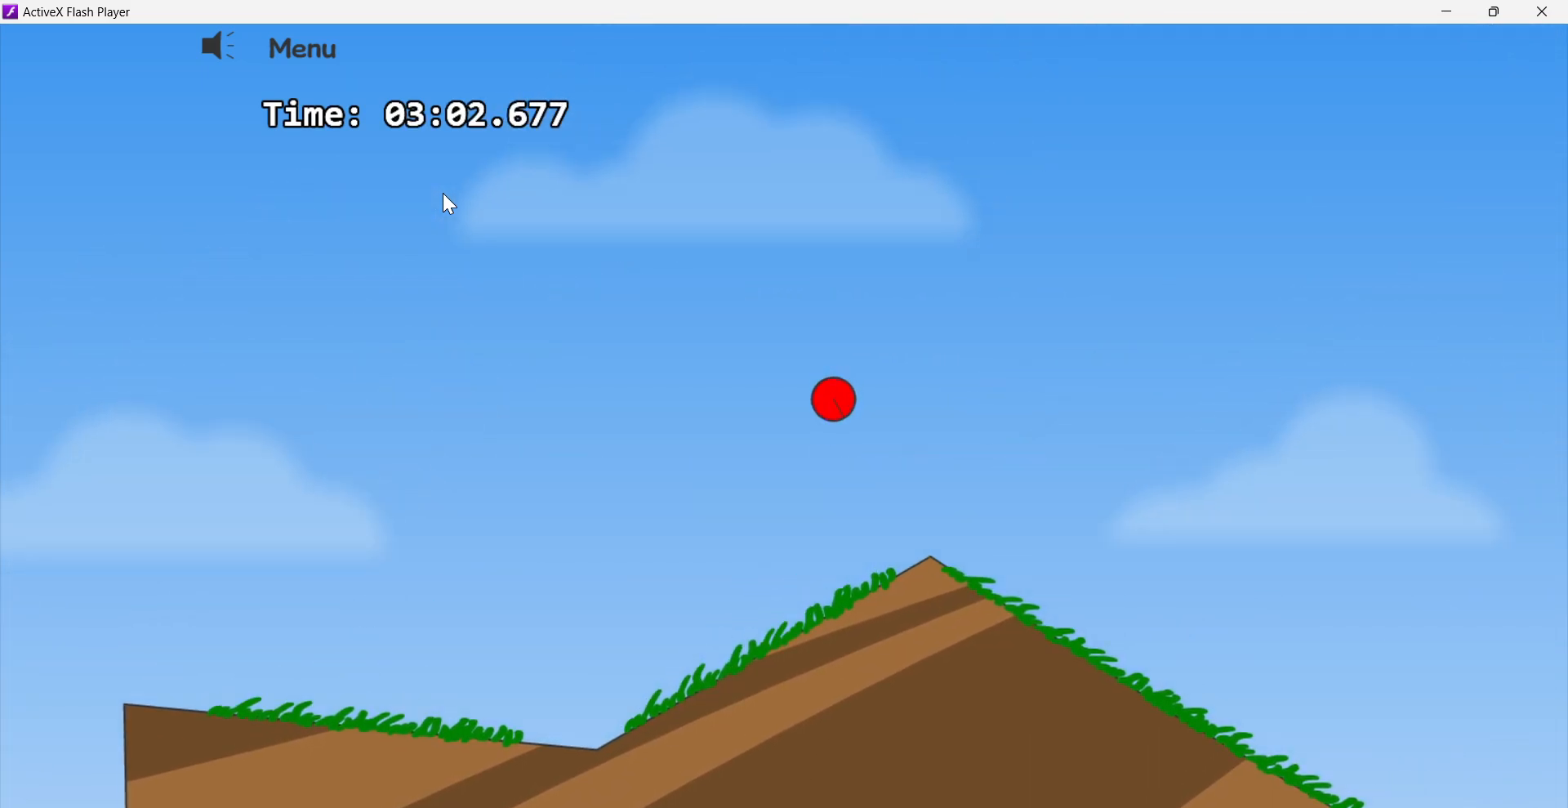
{"keys": ["right"], "events": []}
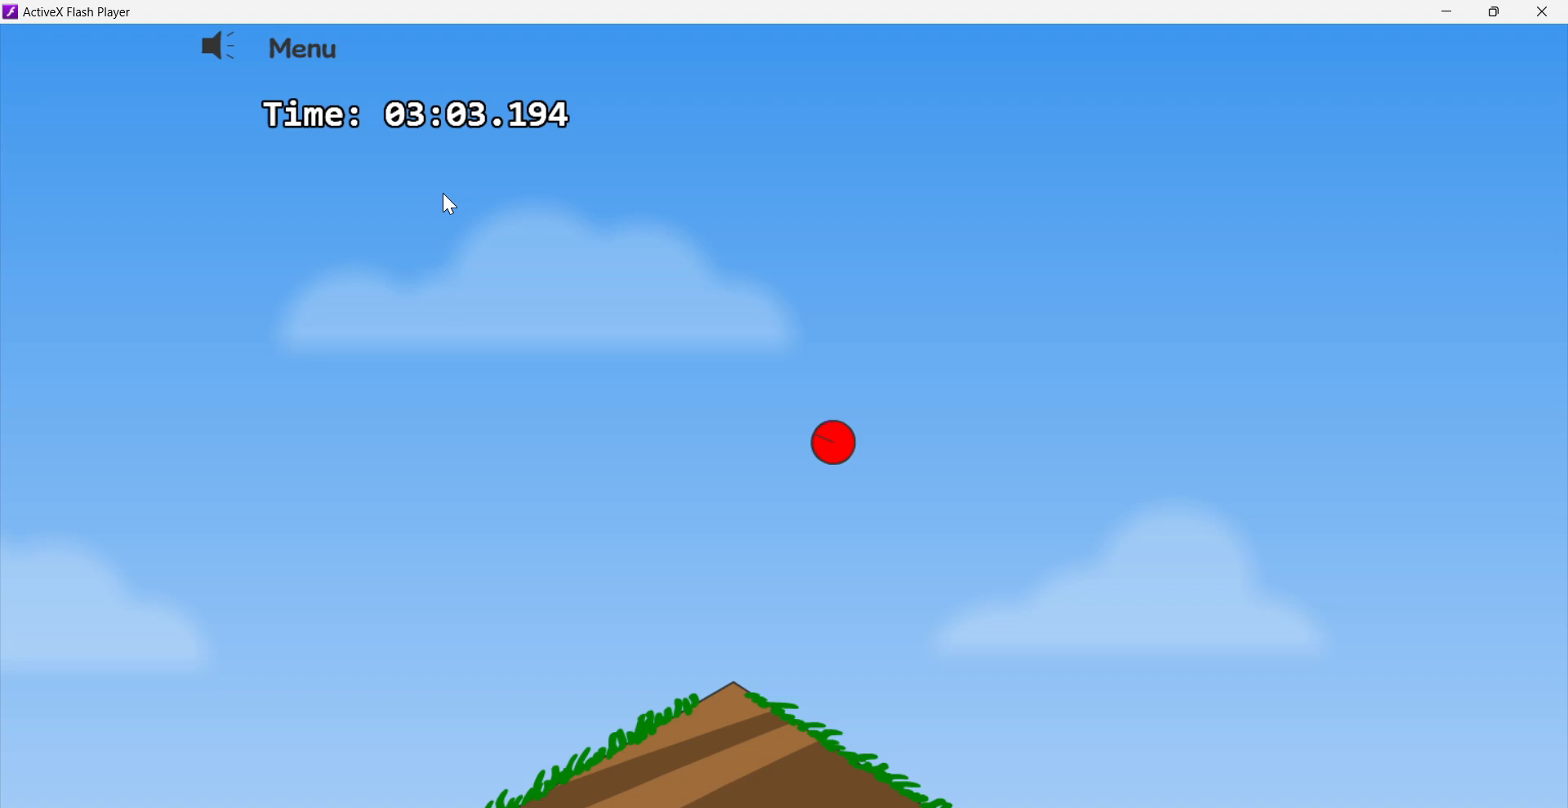
{"keys": ["left"], "events": [[250, "left", "down"], [267, "right", "up"]]}
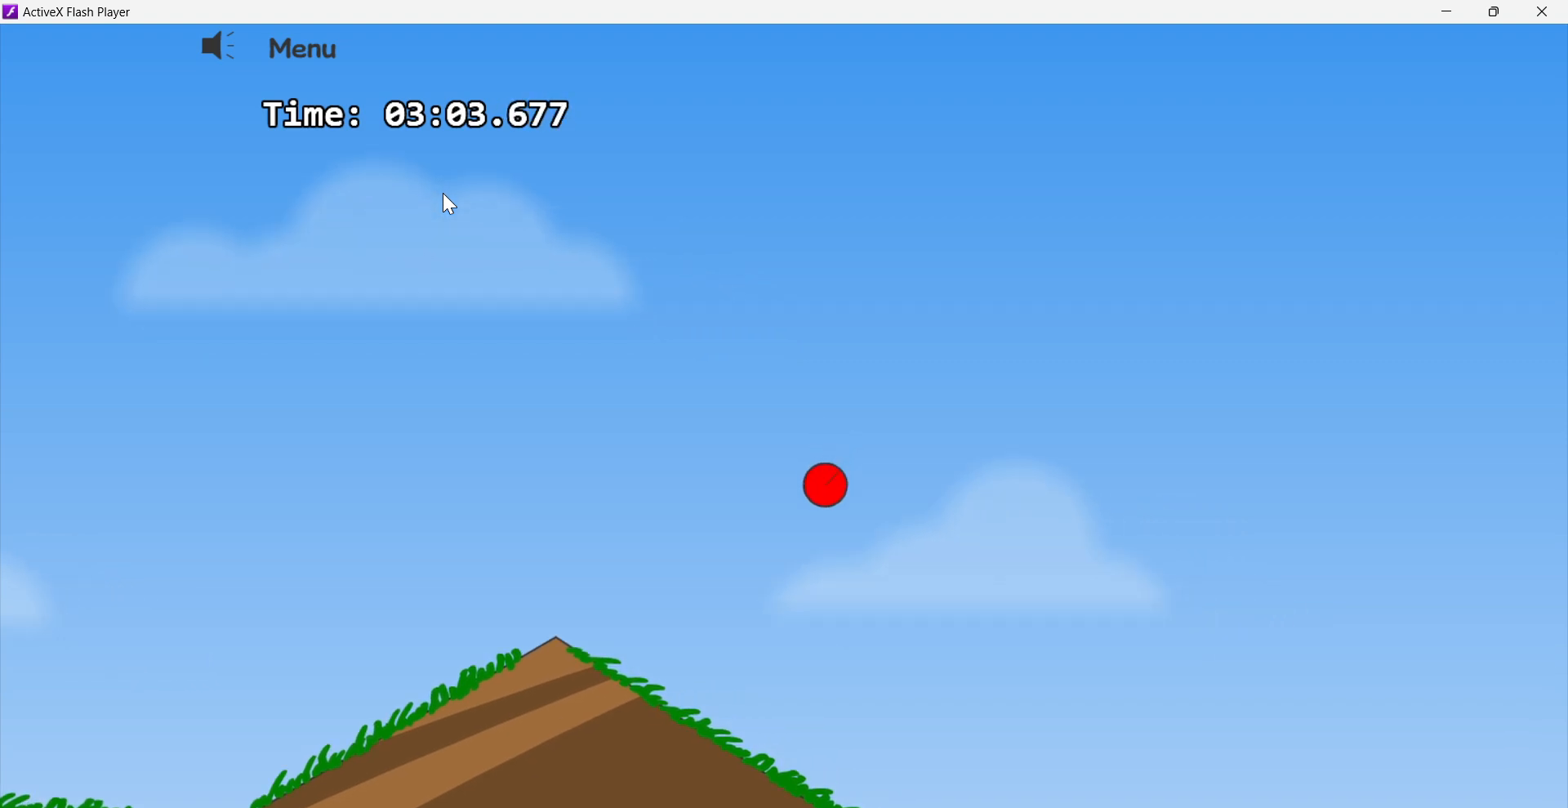
{"keys": ["right"], "events": [[367, "right", "down"], [383, "left", "up"]]}
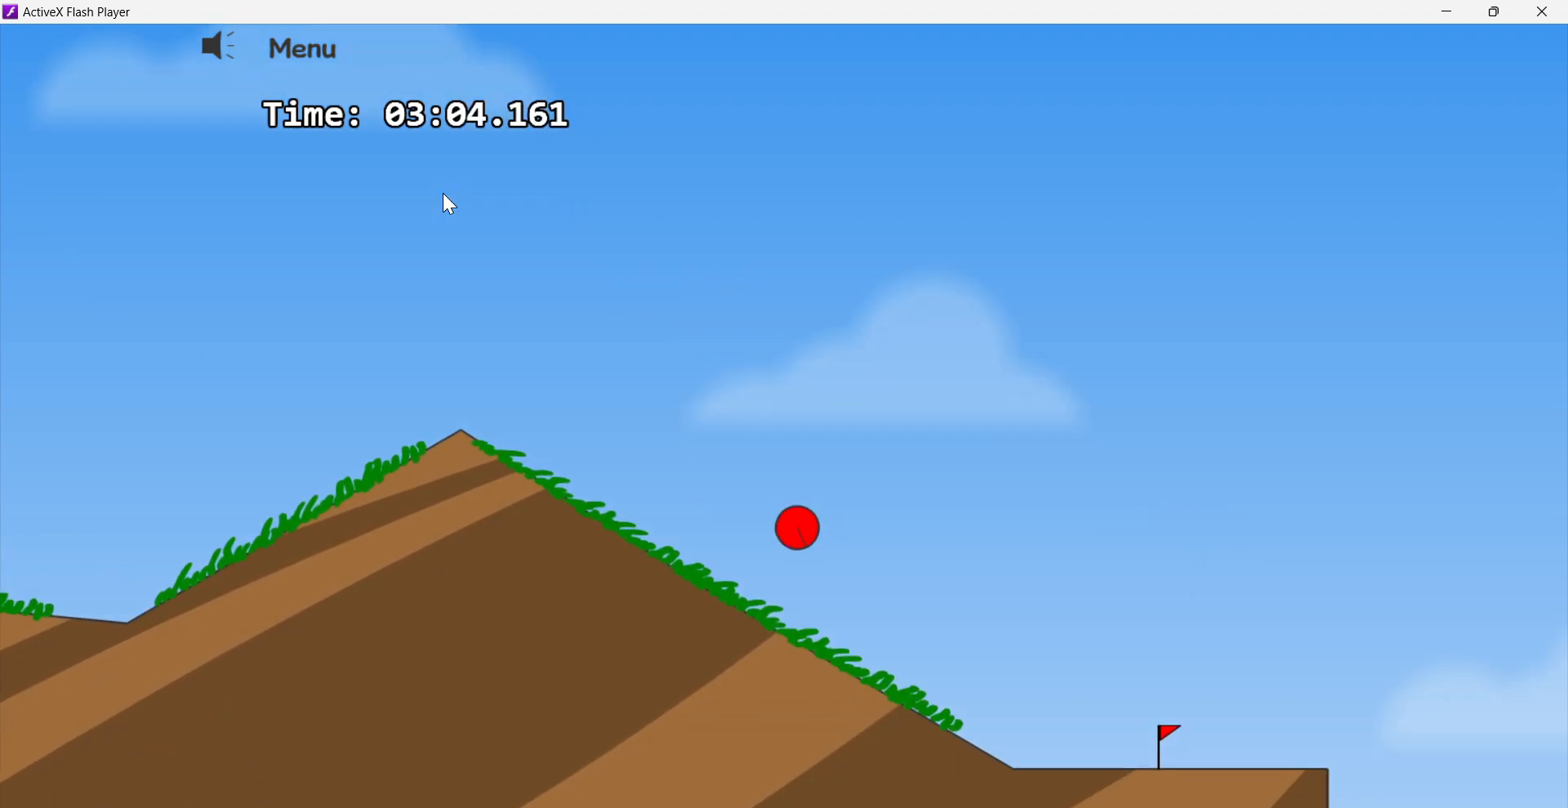
{"keys": ["right"], "events": []}
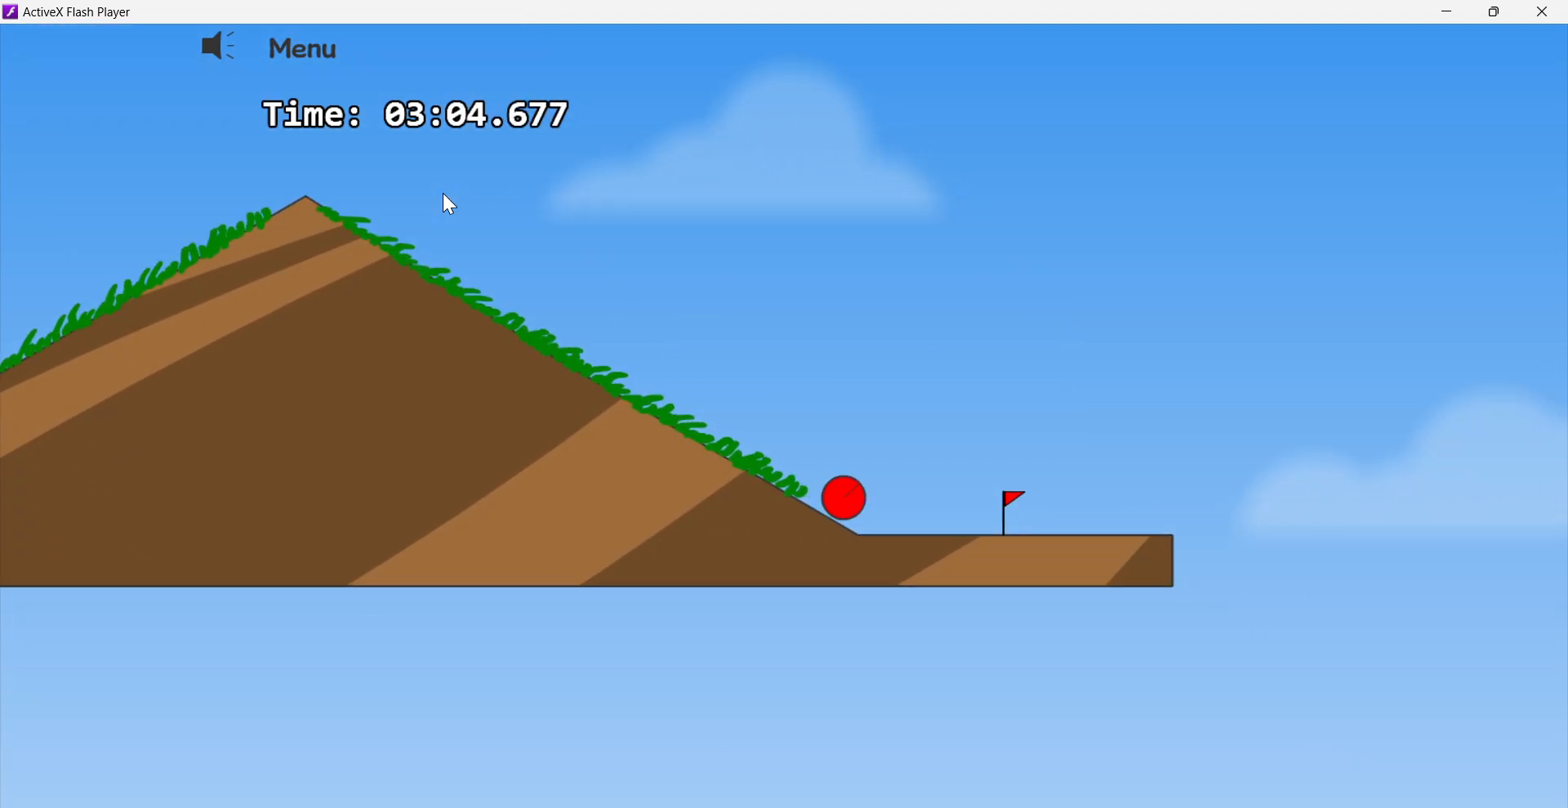
{"keys": ["right", "up"], "events": [[500, "up", "down"]]}
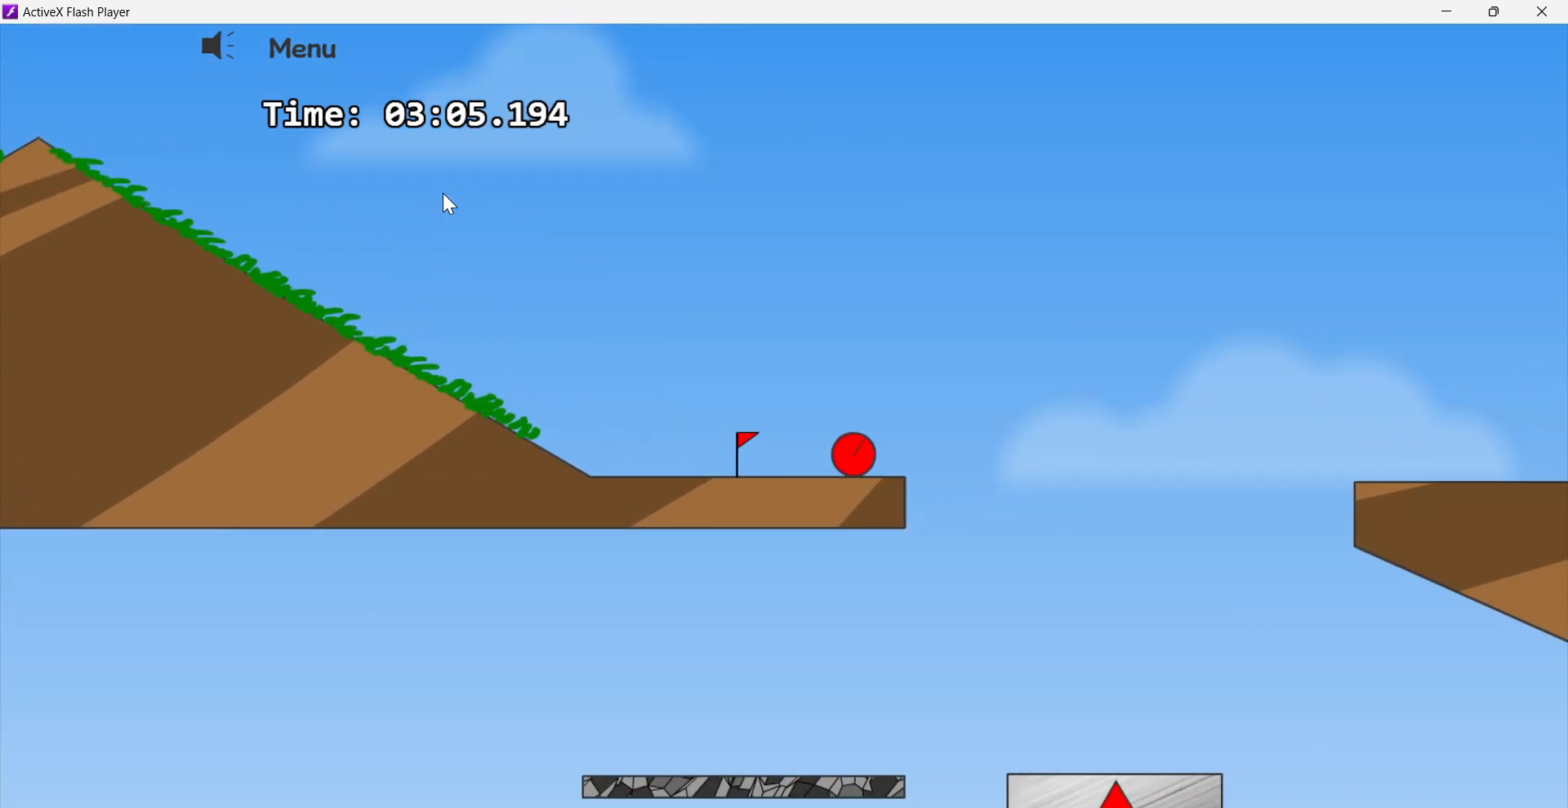
{"keys": ["right"], "events": [[367, "up", "up"]]}
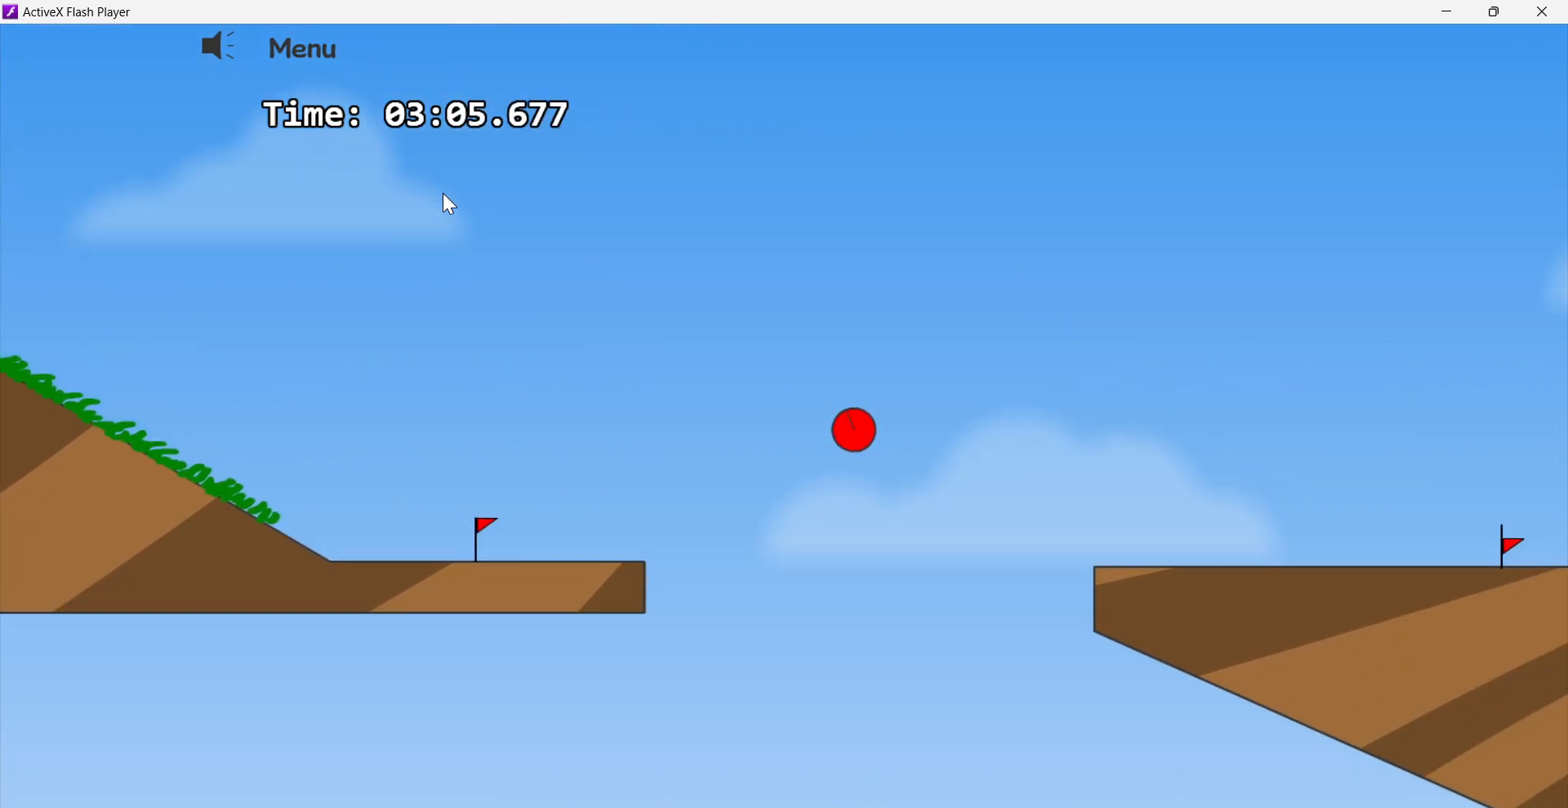
{"keys": ["right"], "events": []}
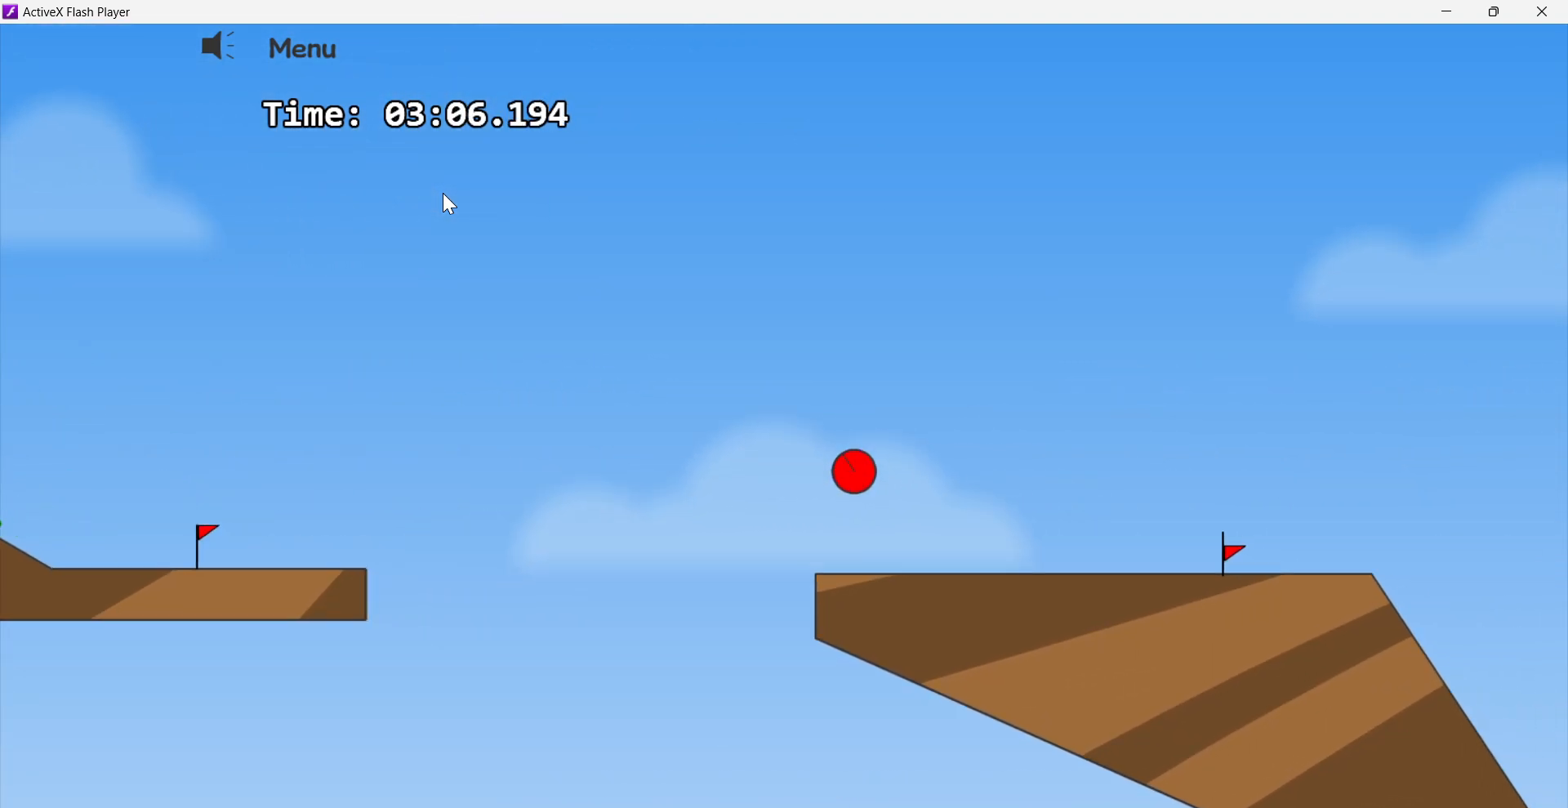
{"keys": ["right"], "events": []}
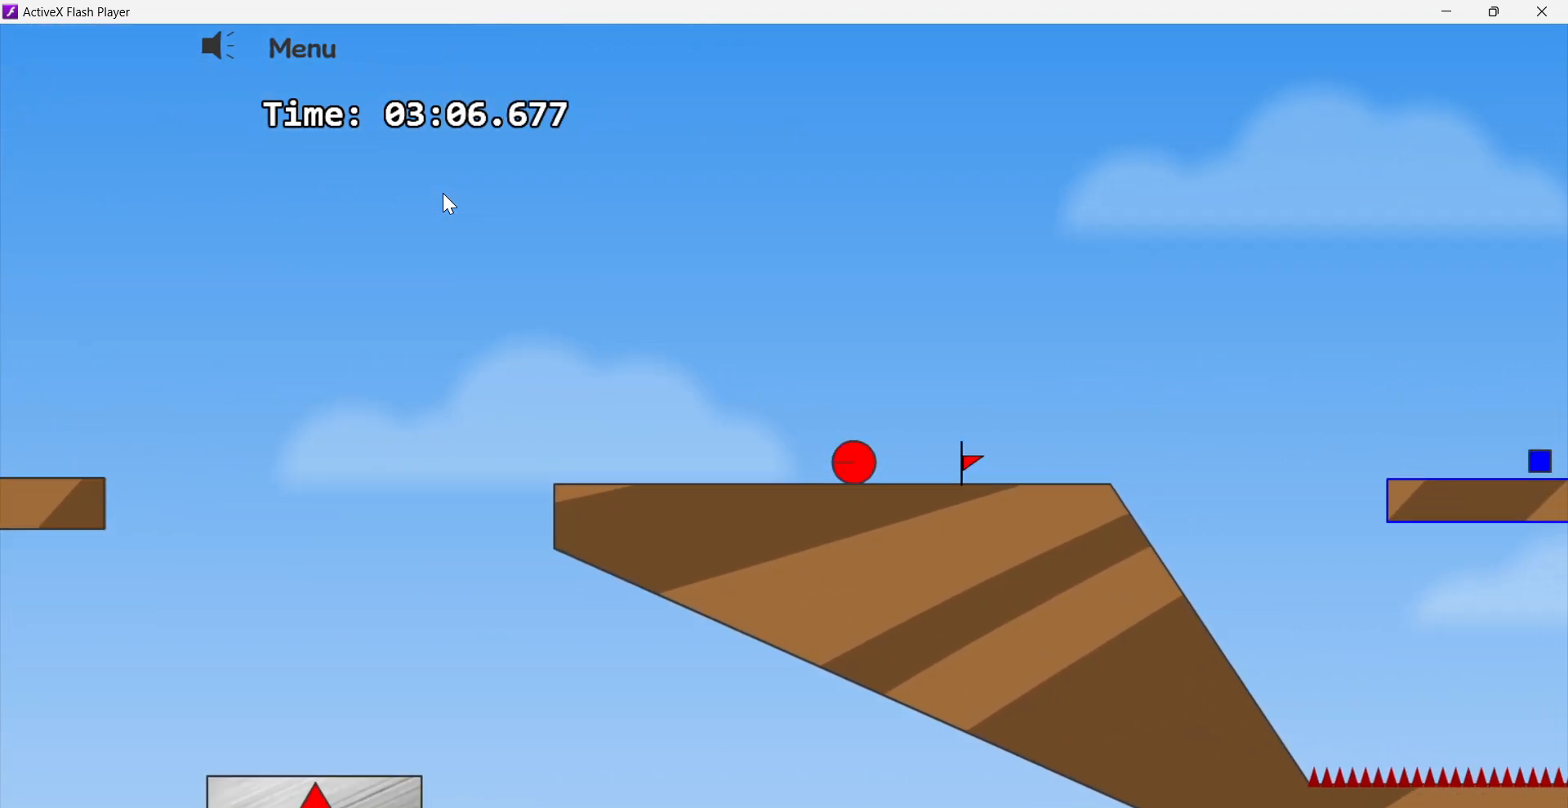
{"keys": ["right", "up"], "events": [[350, "up", "down"]]}
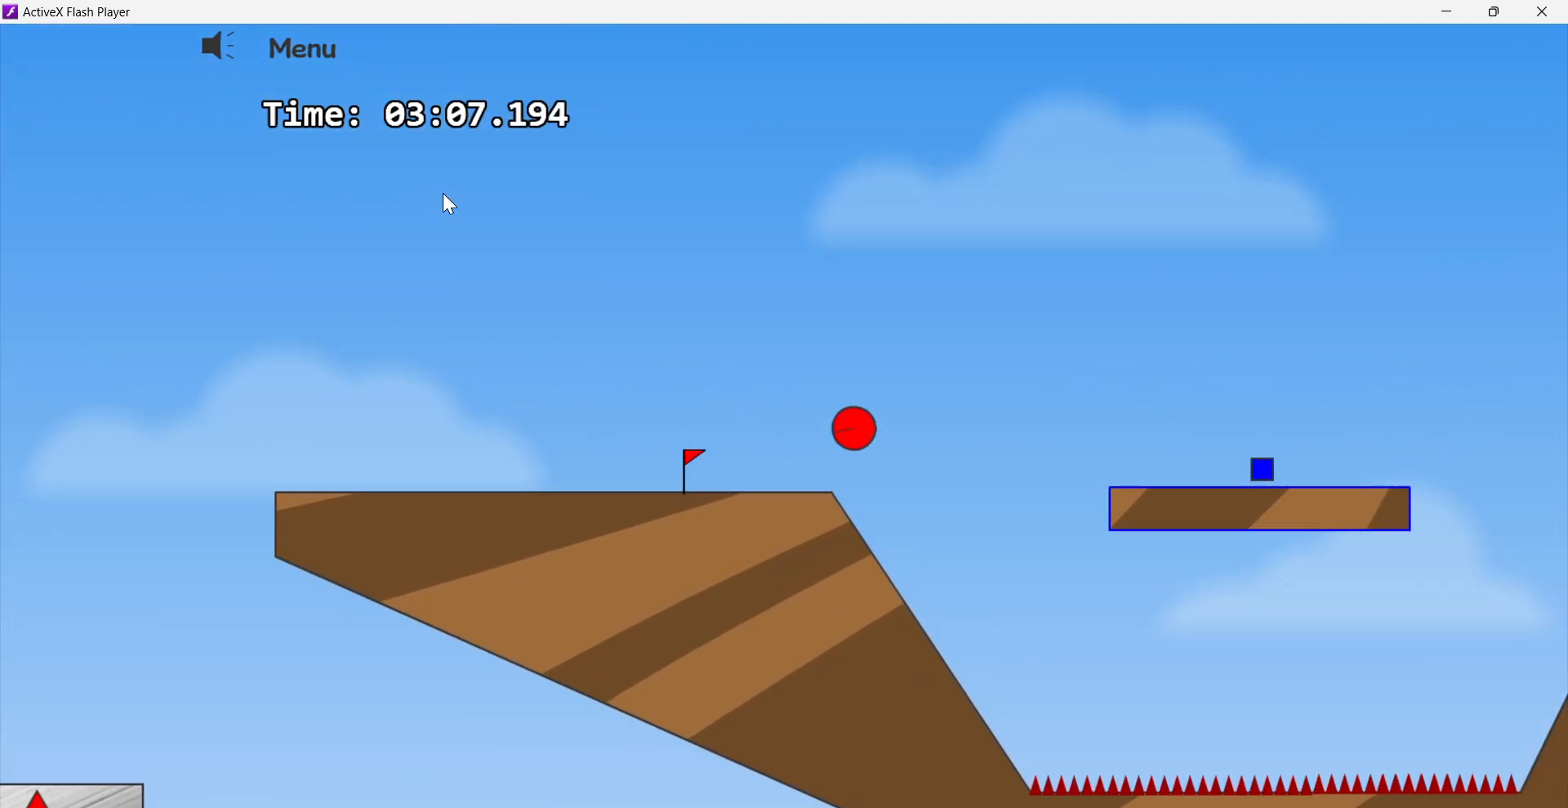
{"keys": ["left"], "events": [[17, "up", "up"], [333, "left", "down"], [433, "right", "up"]]}